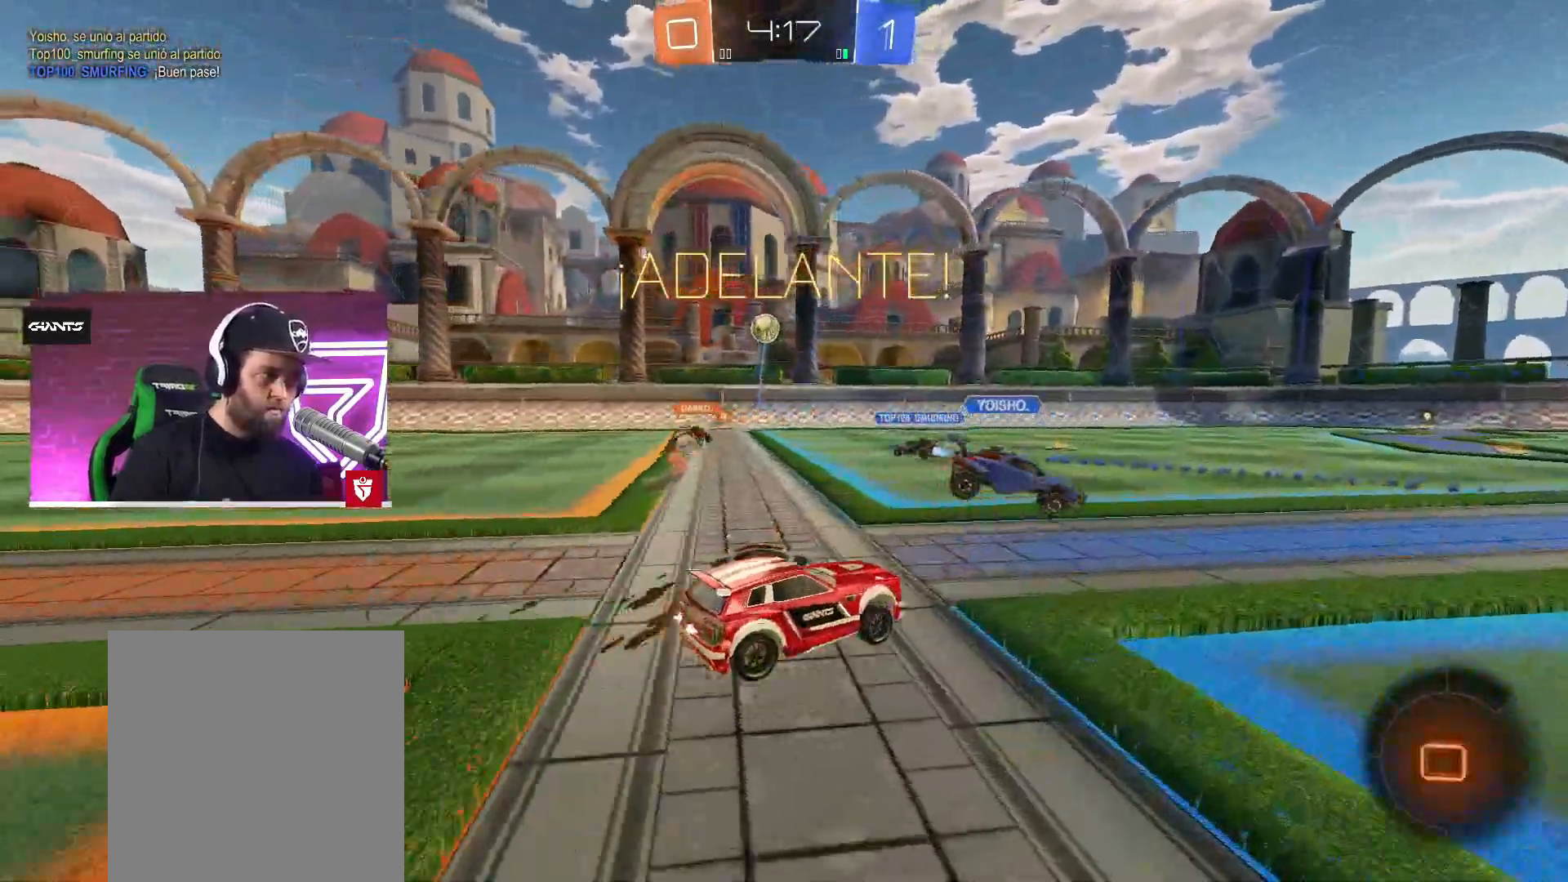
Gameplay with a controller (PlayStation layout); each line is a JSON object with the inputs held at the frame after it. "events" lists button and stick changes between this image and that frame as [ms after this image, input, new state], when the widget could be followed in between.
{"buttons": ["R2"], "left_stick": "left", "right_stick": "center", "events": [[83, "L1", "down"], [183, "CROSS", "up"], [183, "L1", "up"]]}
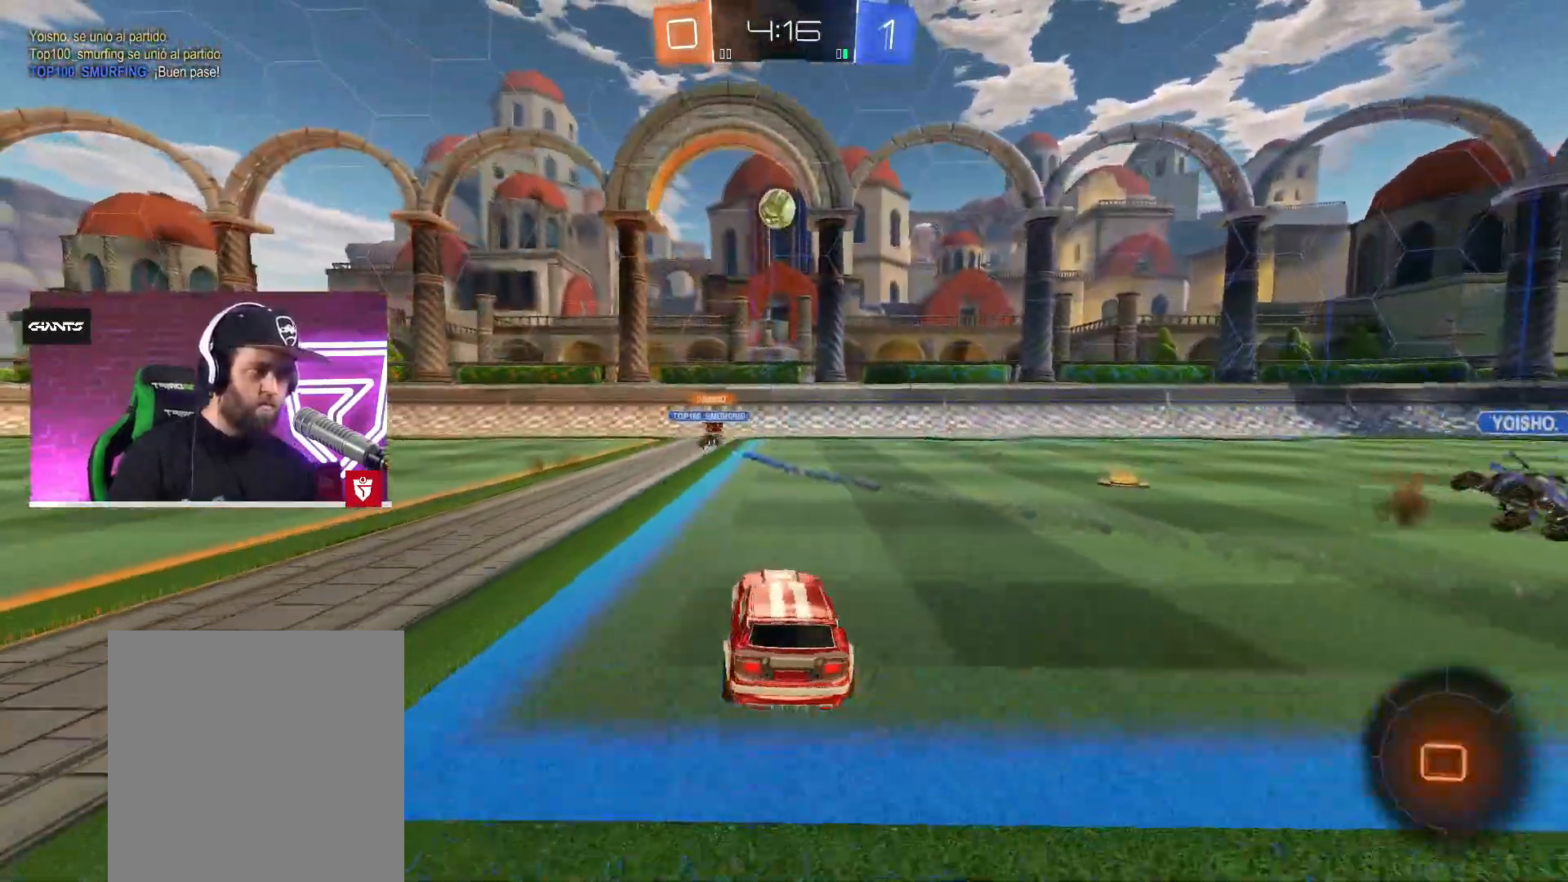
{"buttons": ["R2"], "left_stick": "left", "right_stick": "center", "events": []}
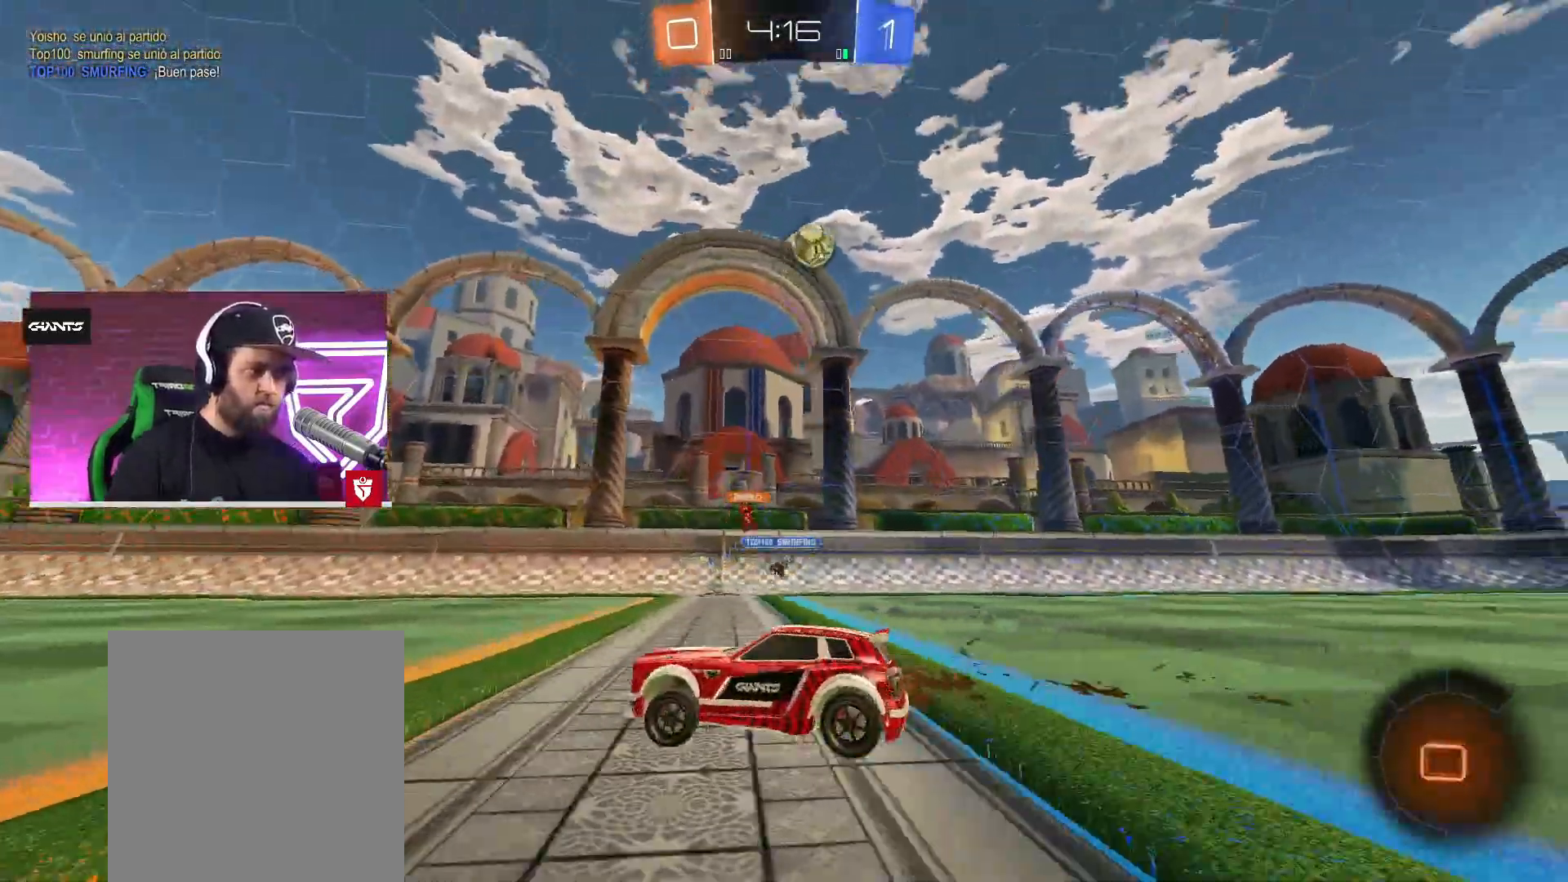
{"buttons": ["L1", "R2"], "left_stick": "up-right", "right_stick": "center", "events": [[250, "left_stick", "center"], [400, "left_stick", "up-right"], [483, "L1", "down"]]}
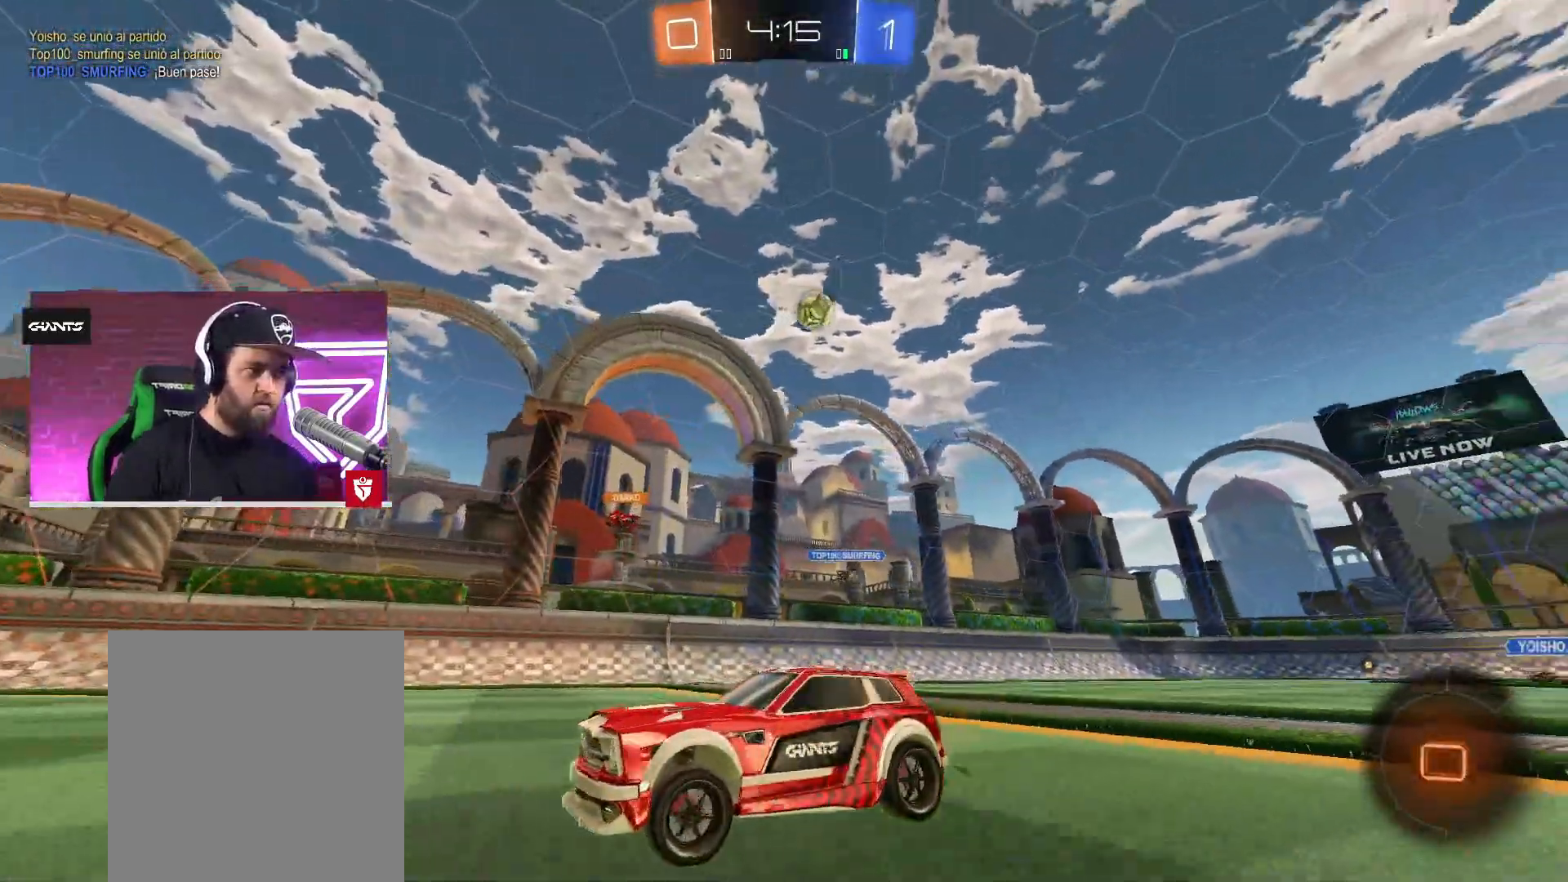
{"buttons": ["R2"], "left_stick": "up-right", "right_stick": "center", "events": [[167, "L1", "up"]]}
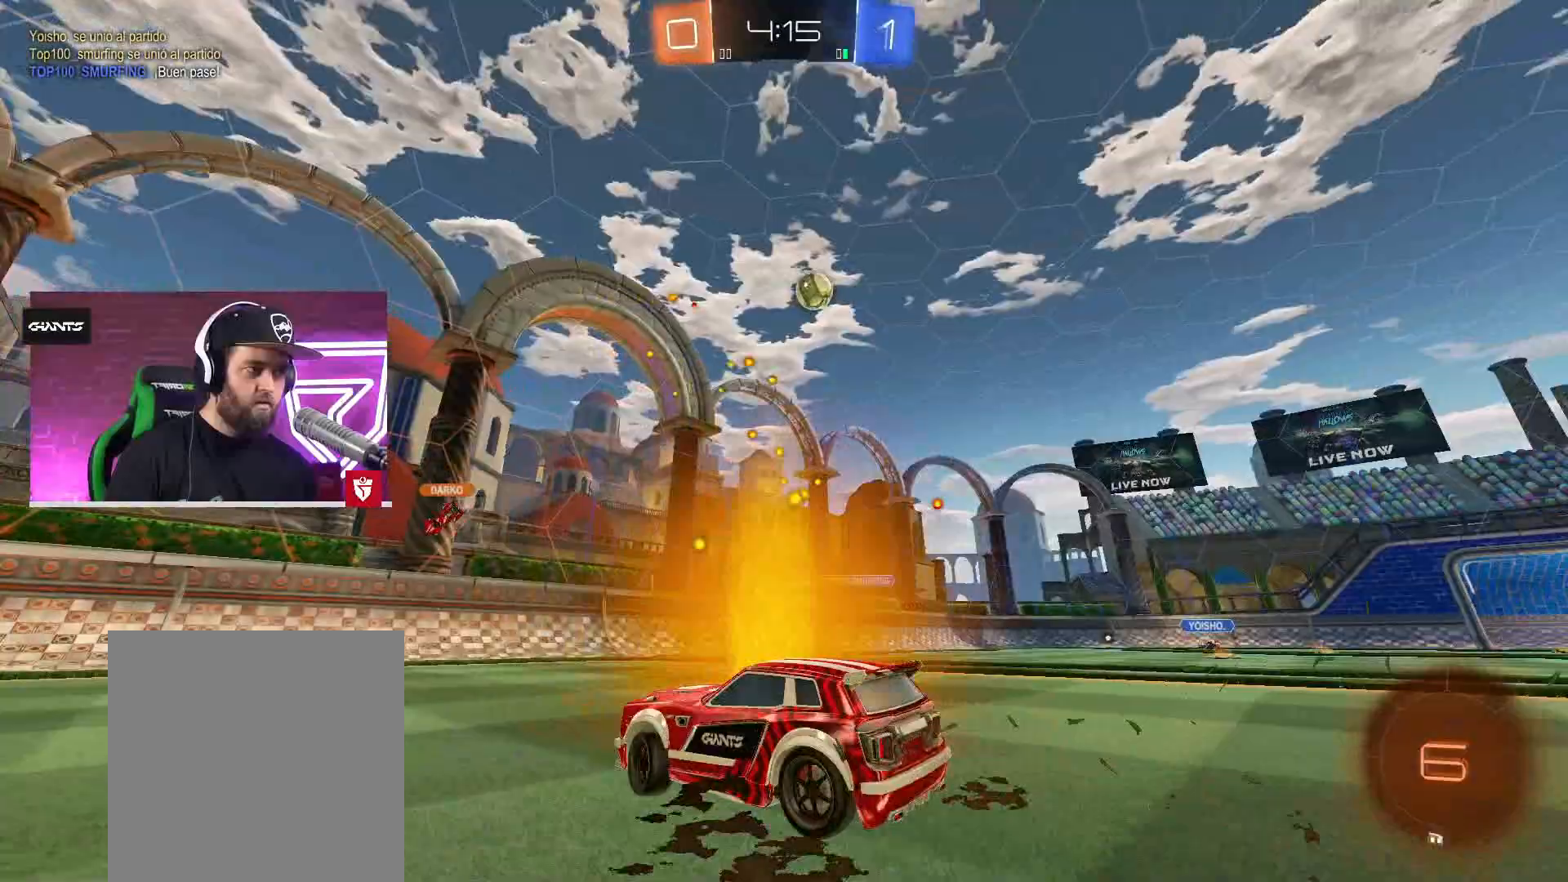
{"buttons": [], "left_stick": "center", "right_stick": "center", "events": [[50, "left_stick", "right"], [250, "R2", "up"], [500, "left_stick", "center"]]}
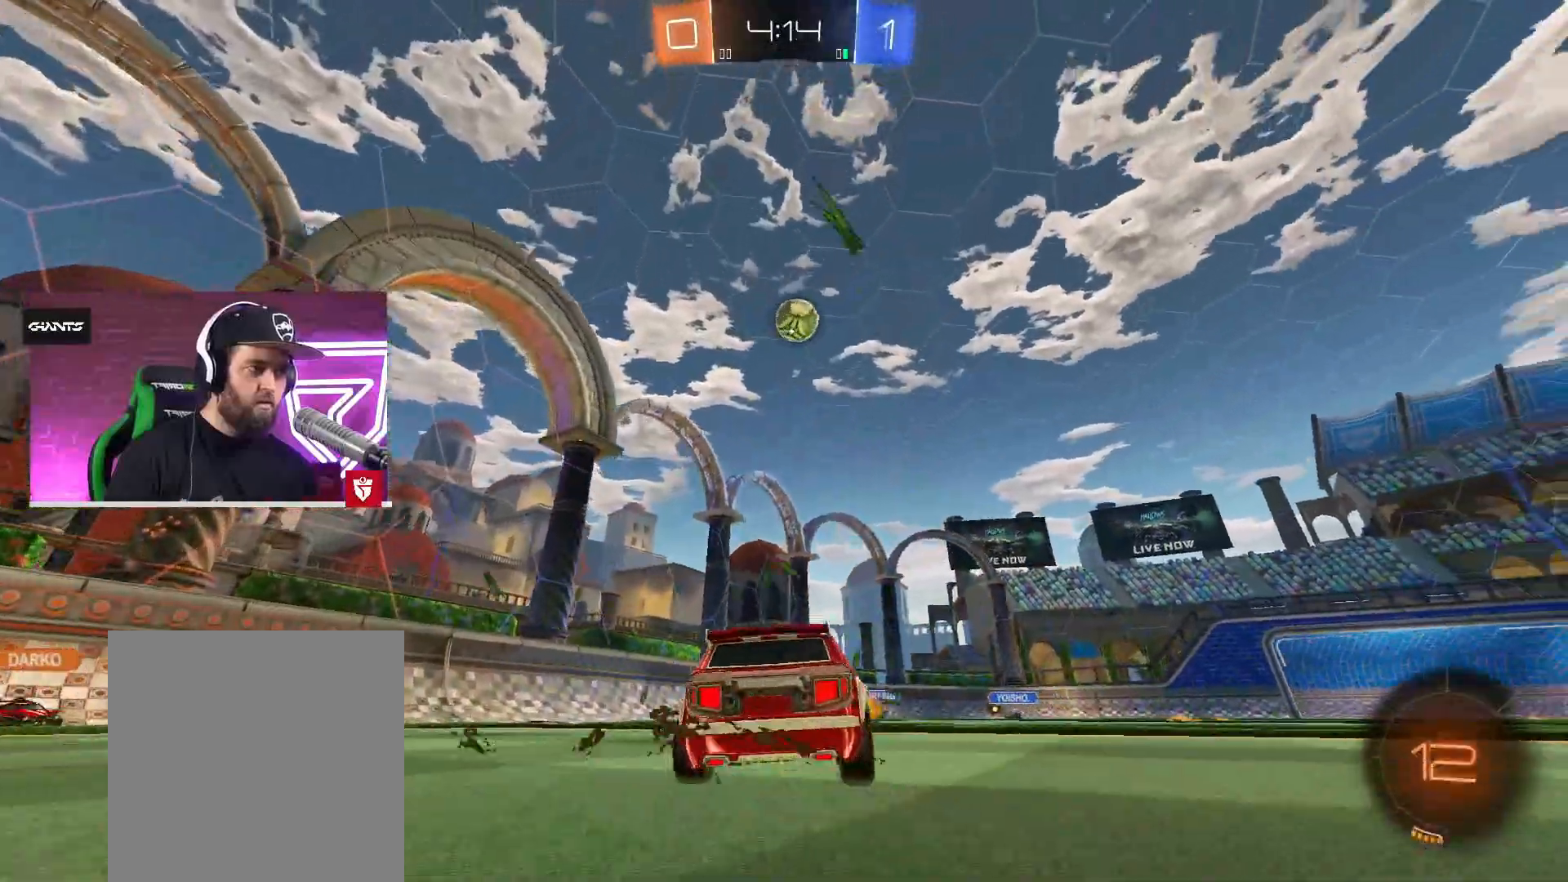
{"buttons": ["R2"], "left_stick": "right", "right_stick": "center", "events": [[300, "R2", "down"], [383, "left_stick", "right"]]}
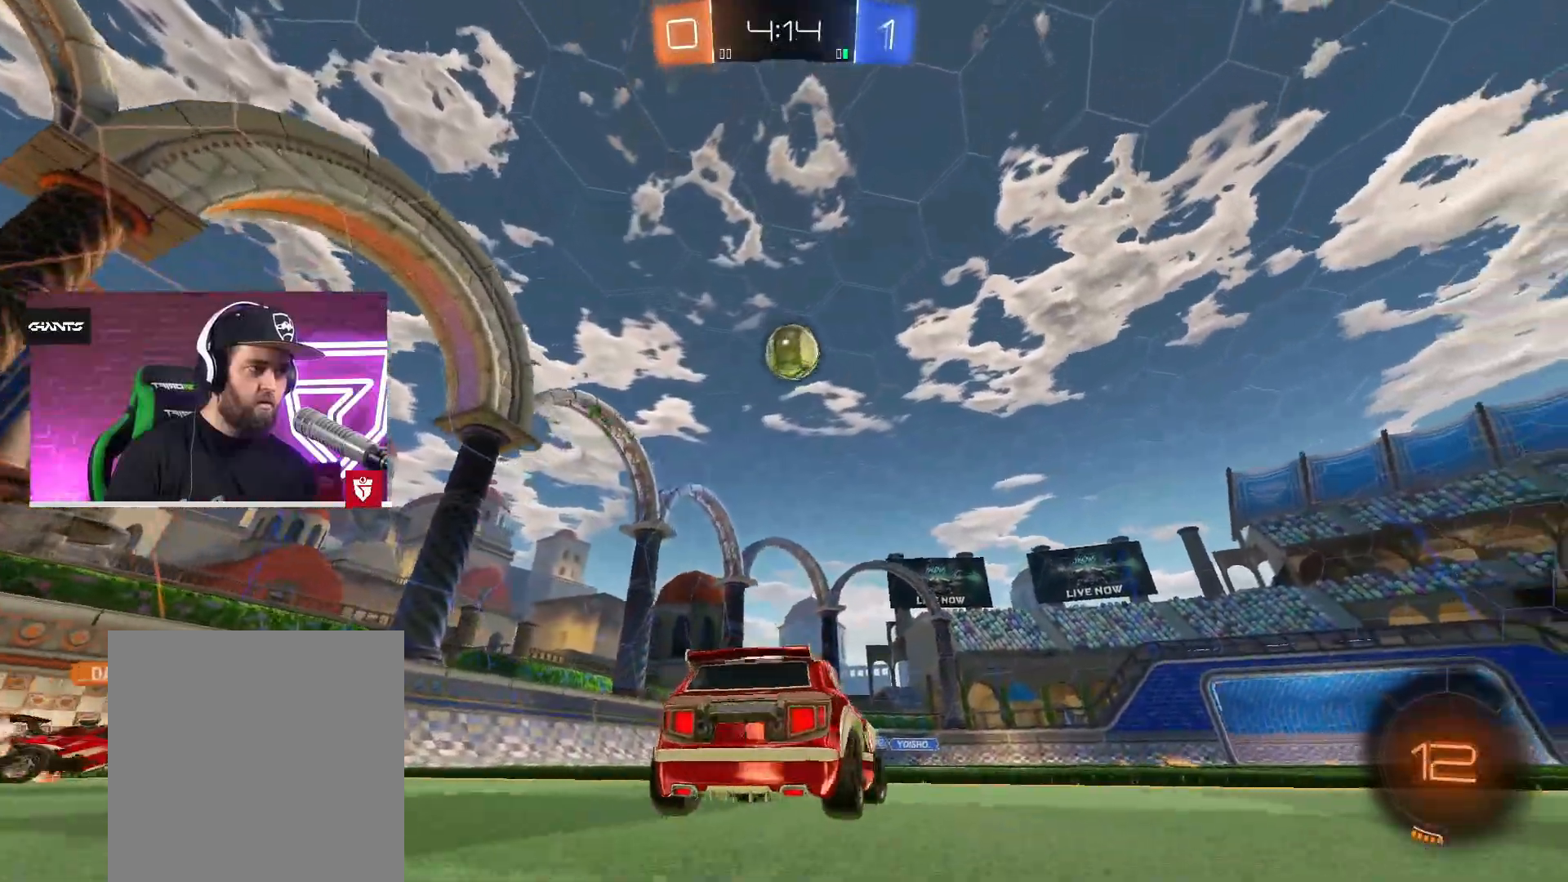
{"buttons": ["R2"], "left_stick": "right", "right_stick": "center", "events": []}
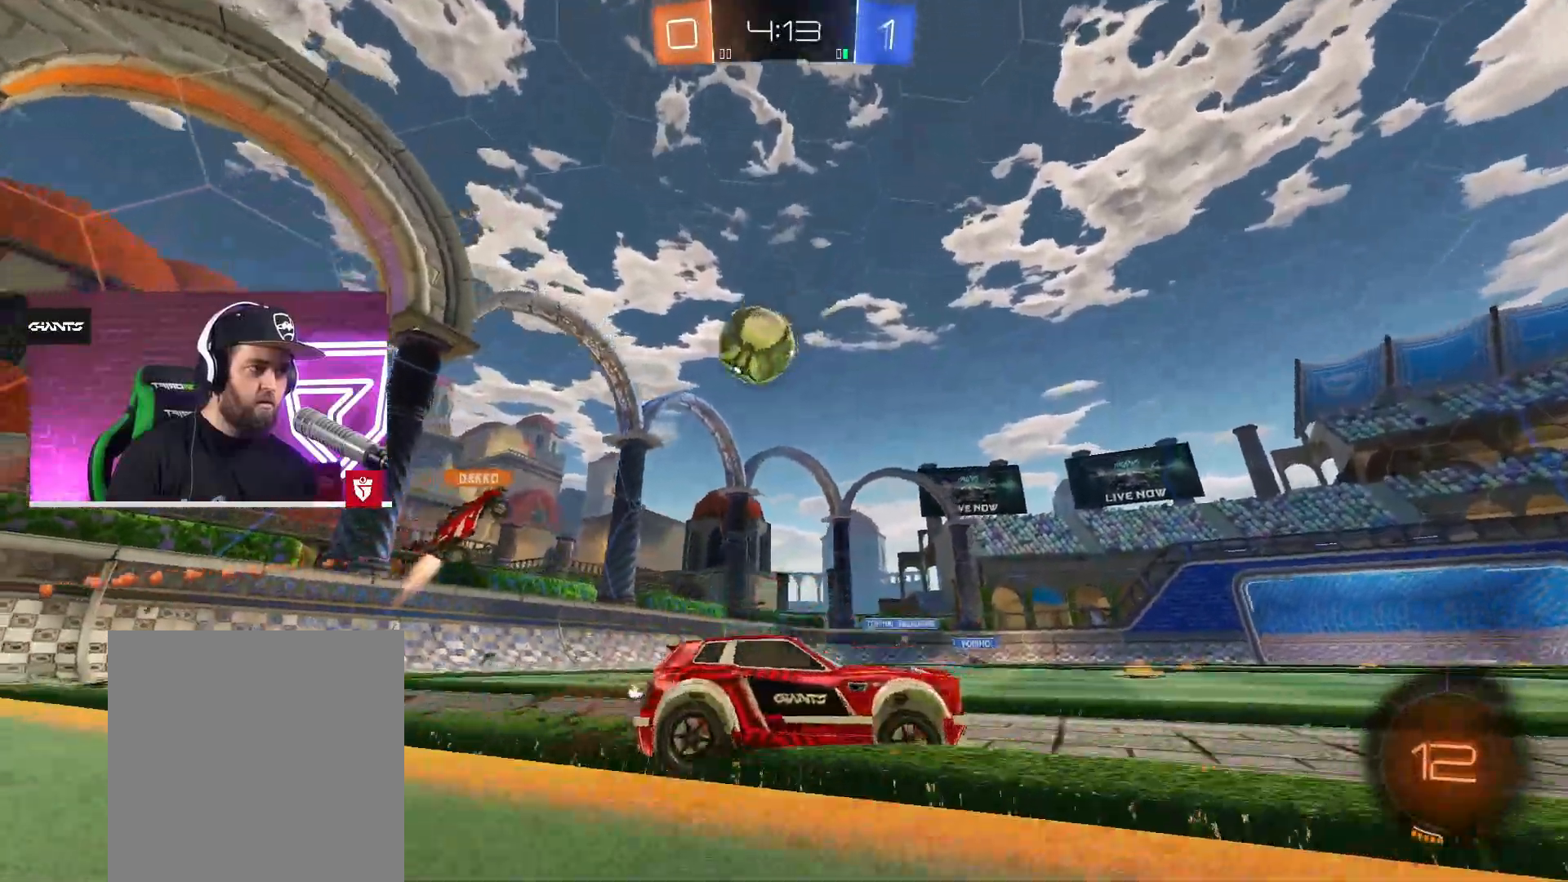
{"buttons": ["R2"], "left_stick": "center", "right_stick": "center", "events": [[17, "left_stick", "center"]]}
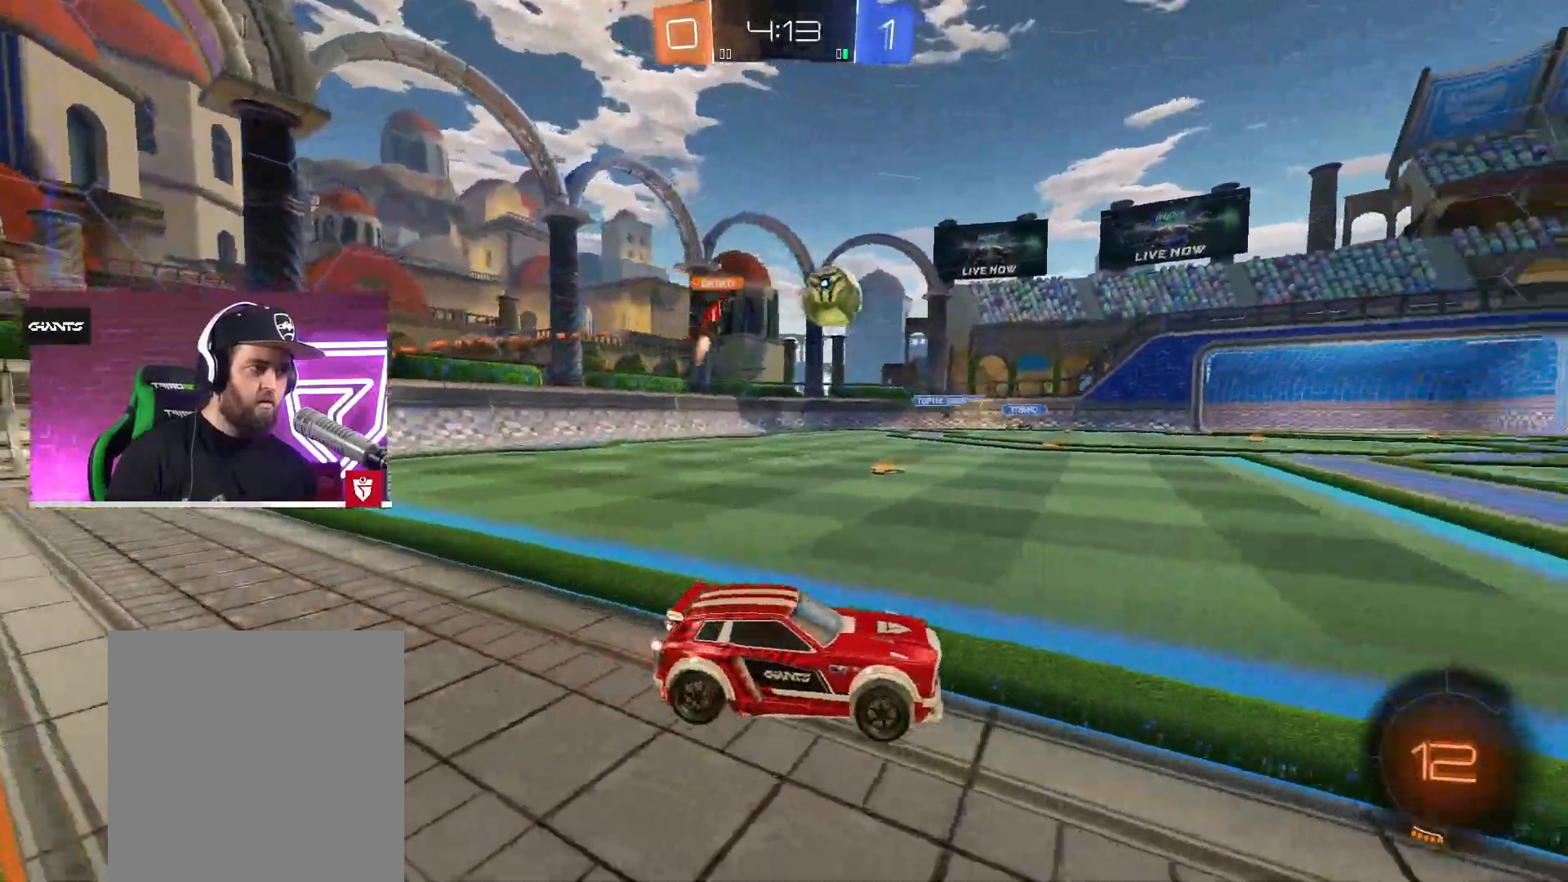
{"buttons": ["R2"], "left_stick": "right", "right_stick": "center", "events": [[383, "left_stick", "right"]]}
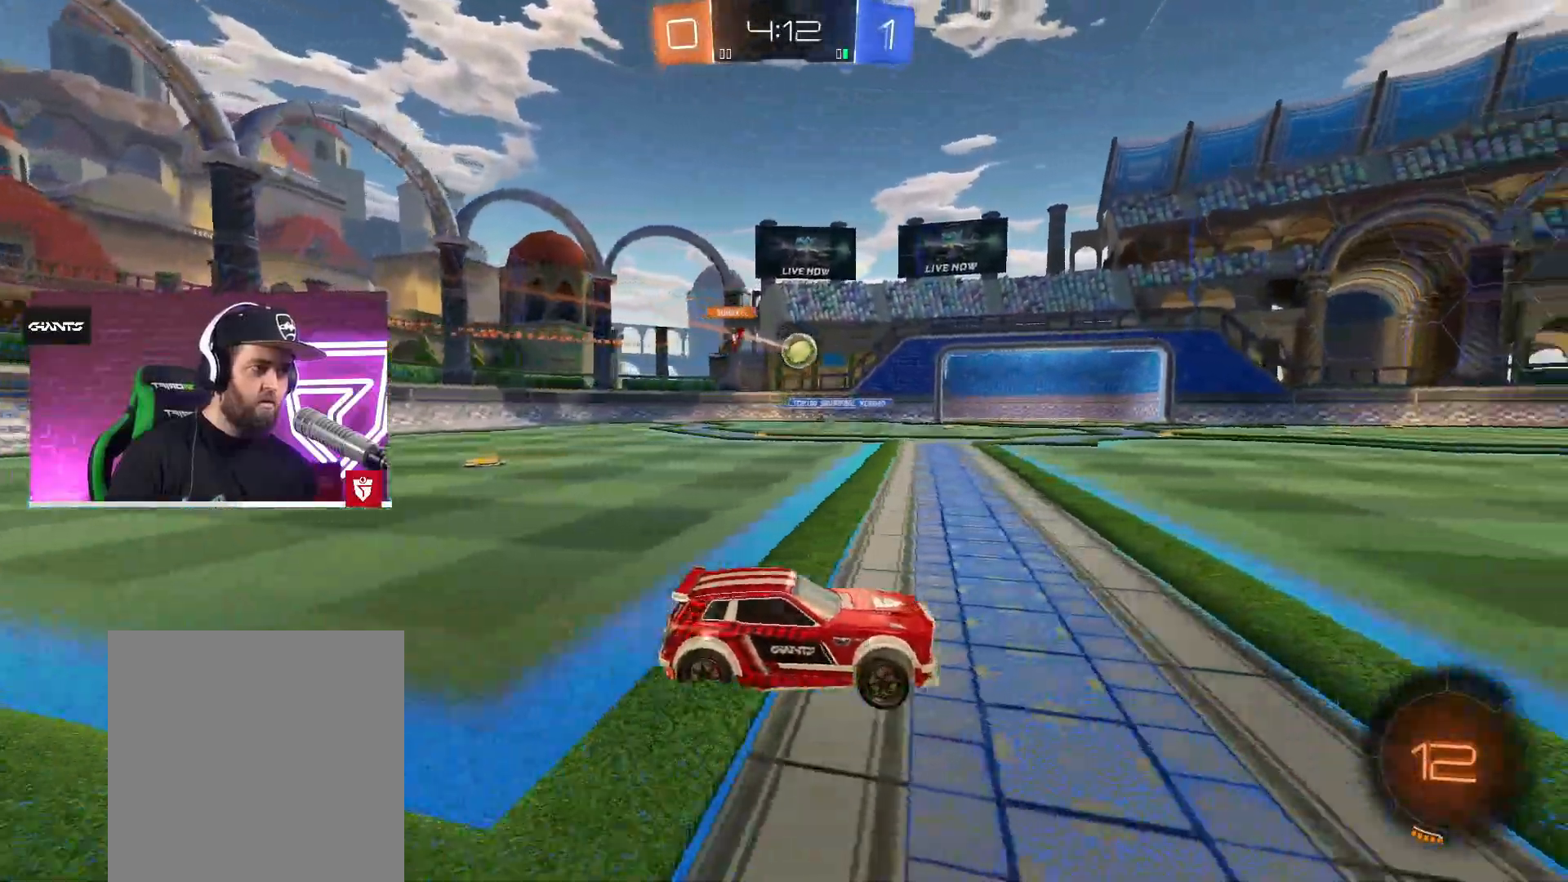
{"buttons": ["R2"], "left_stick": "center", "right_stick": "center", "events": [[383, "left_stick", "center"]]}
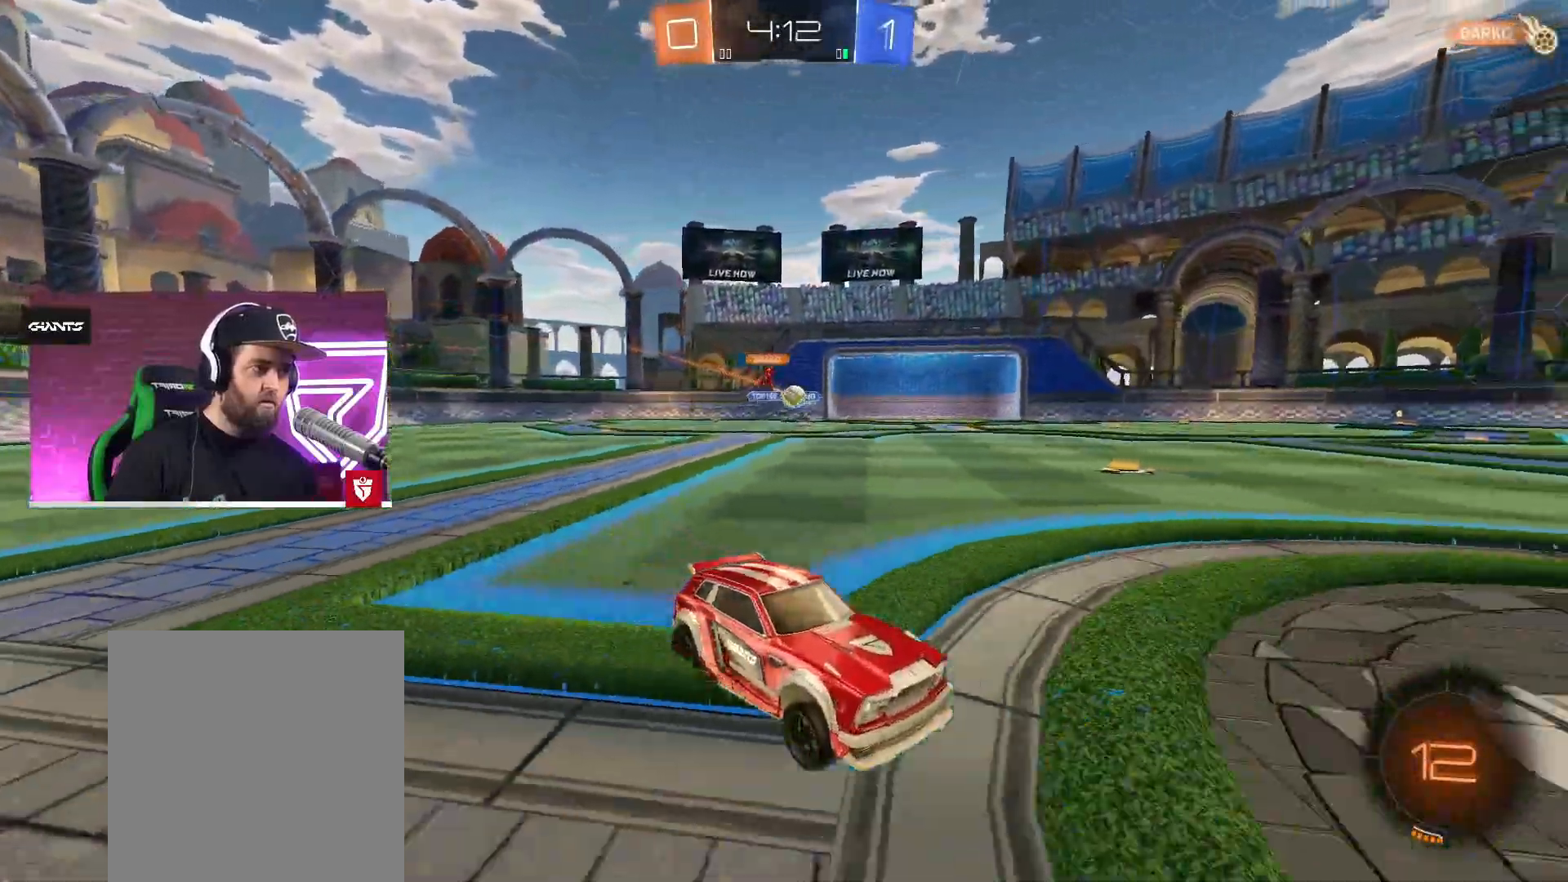
{"buttons": ["CROSS", "R2"], "left_stick": "left", "right_stick": "center", "events": [[200, "left_stick", "left"], [350, "CROSS", "down"]]}
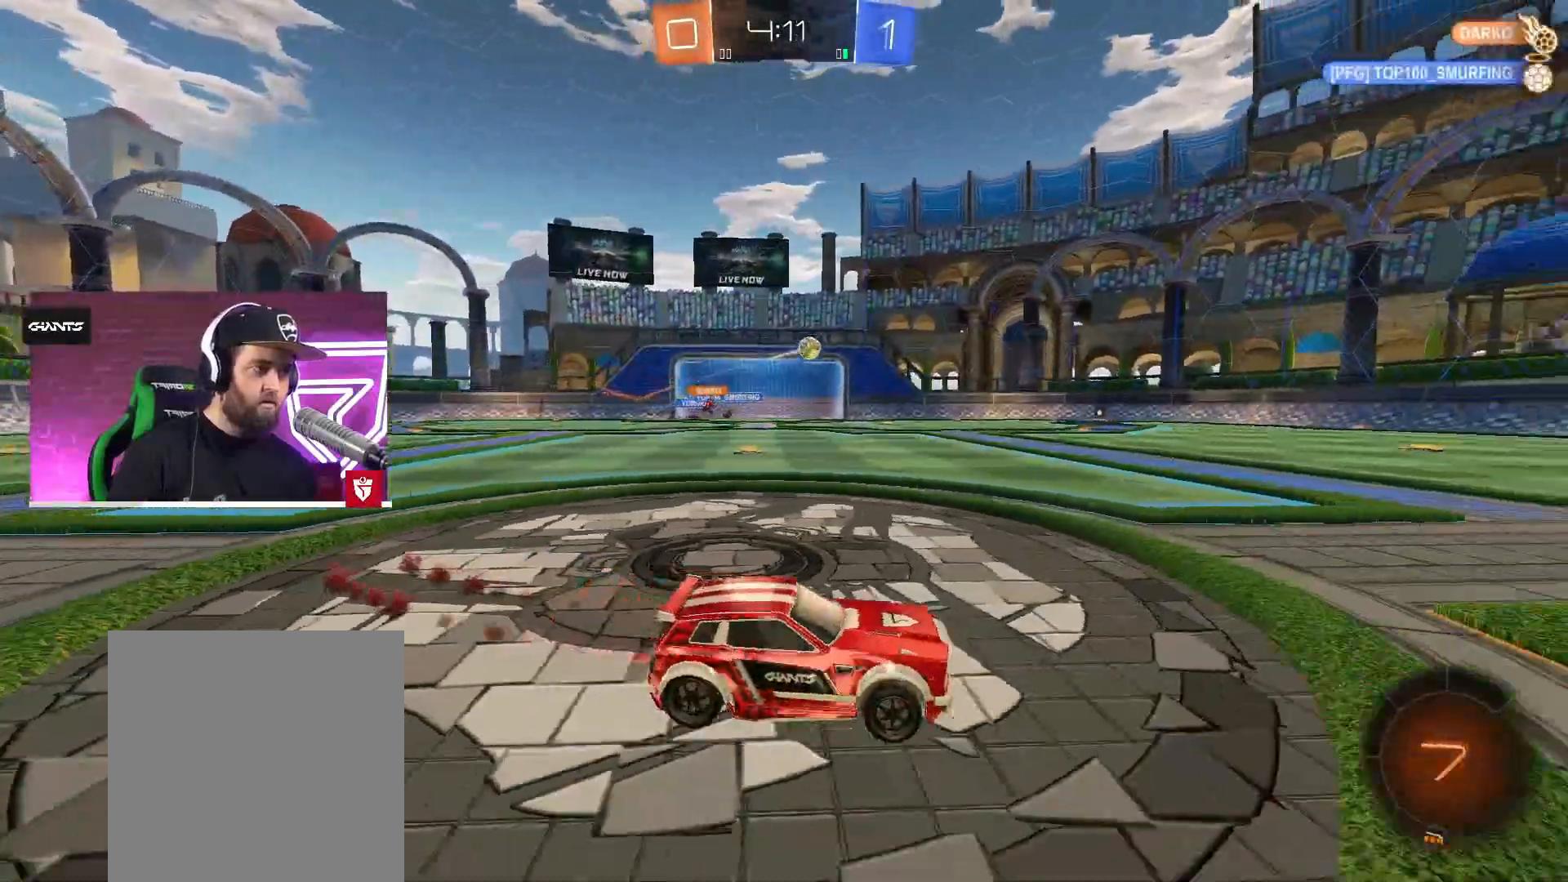
{"buttons": ["CROSS", "R2"], "left_stick": "left", "right_stick": "center", "events": [[283, "left_stick", "right"], [433, "left_stick", "left"]]}
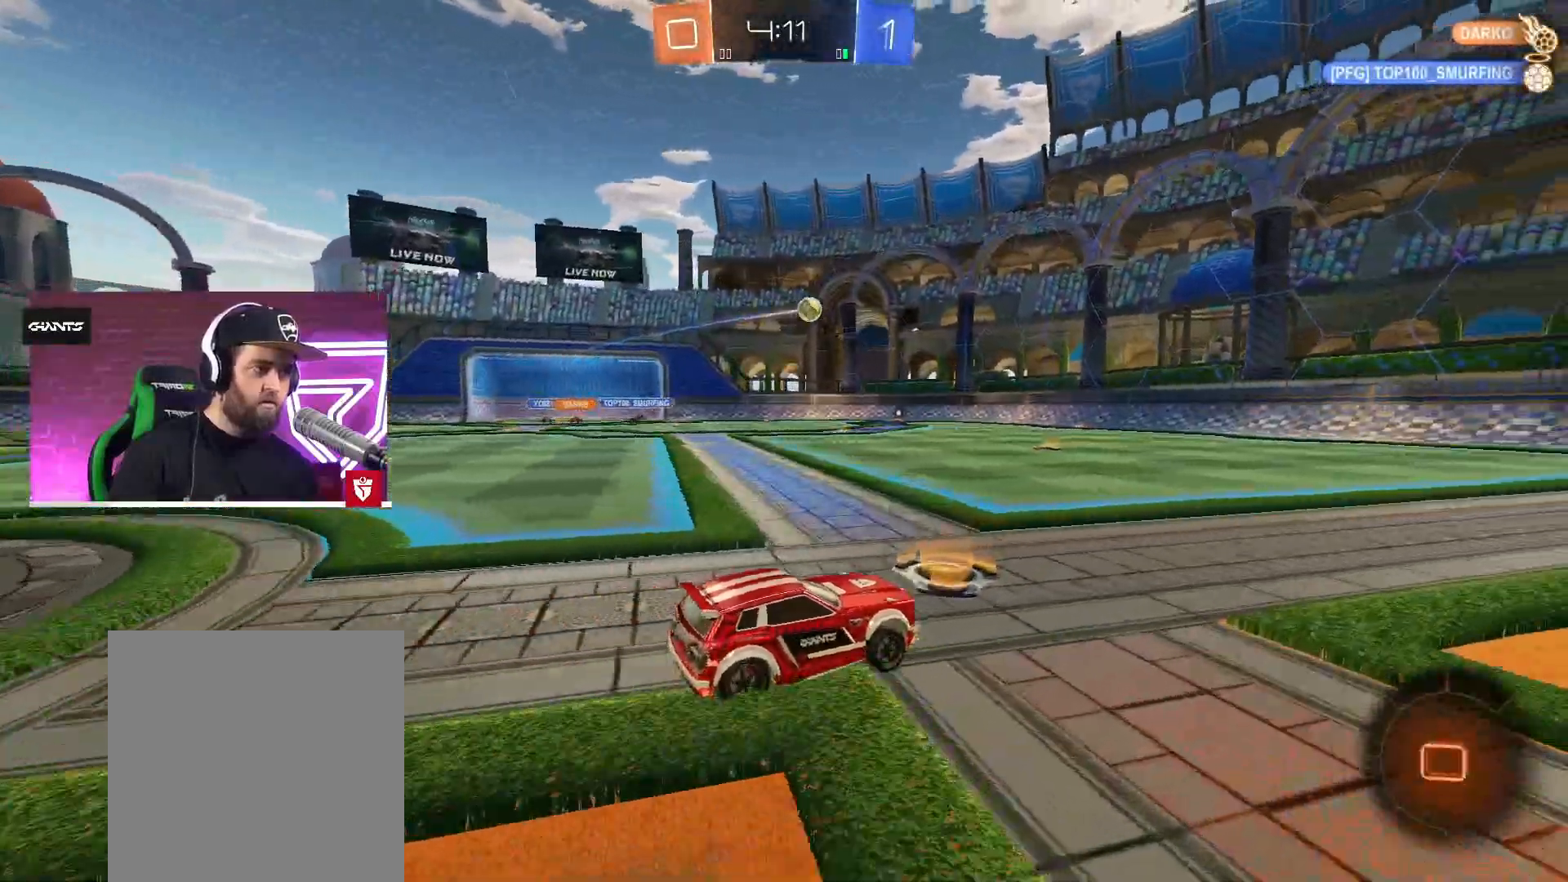
{"buttons": ["CROSS", "R2"], "left_stick": "center", "right_stick": "center", "events": [[50, "left_stick", "right"], [217, "left_stick", "left"], [317, "left_stick", "center"]]}
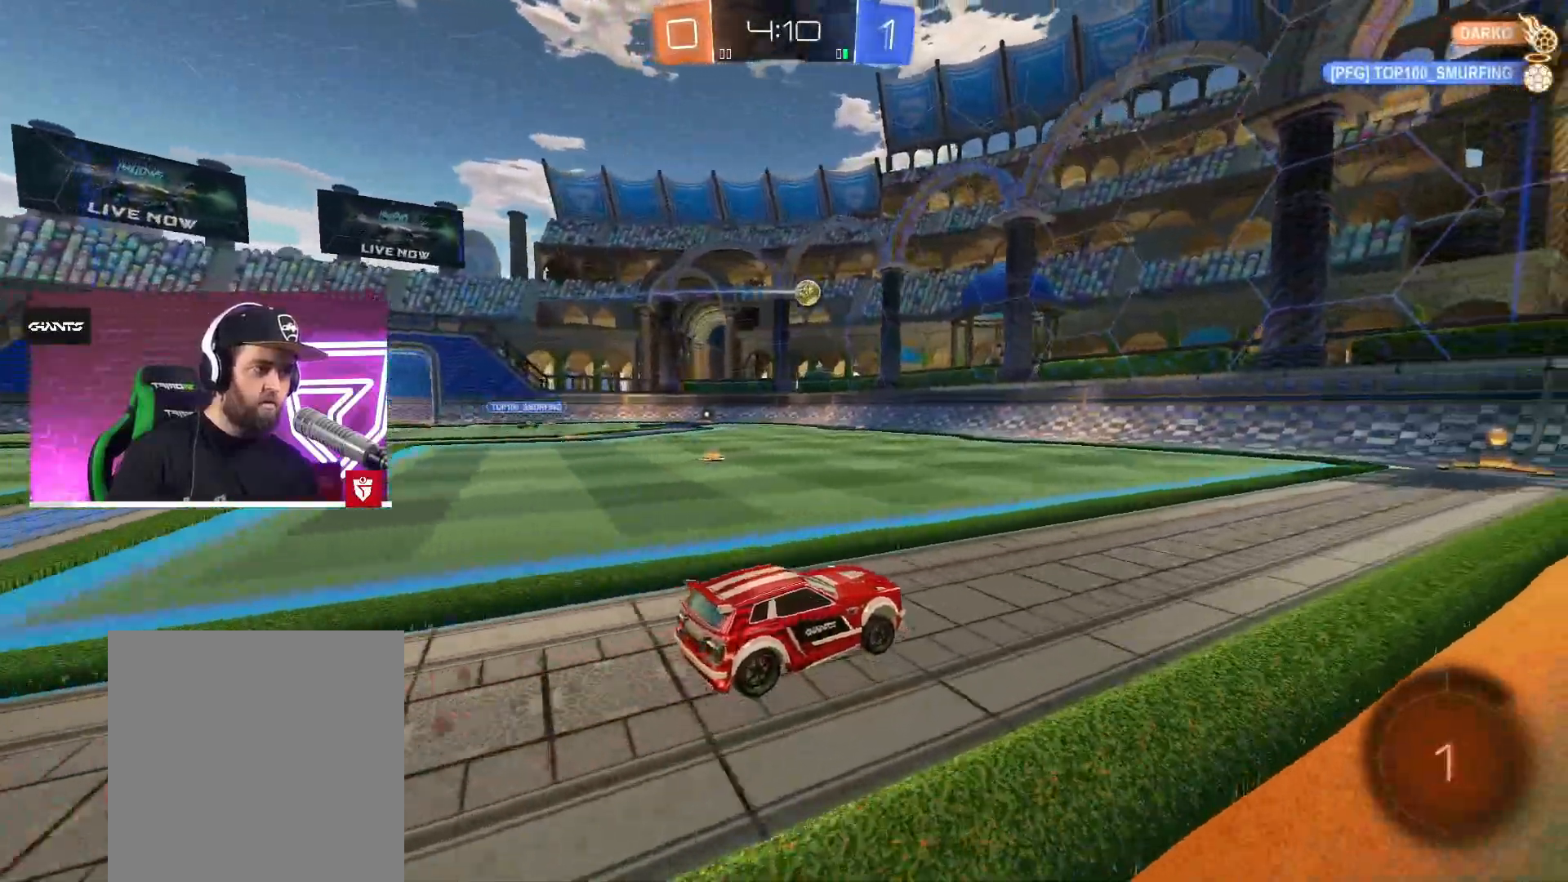
{"buttons": ["CROSS", "R2"], "left_stick": "right", "right_stick": "center", "events": [[500, "left_stick", "right"]]}
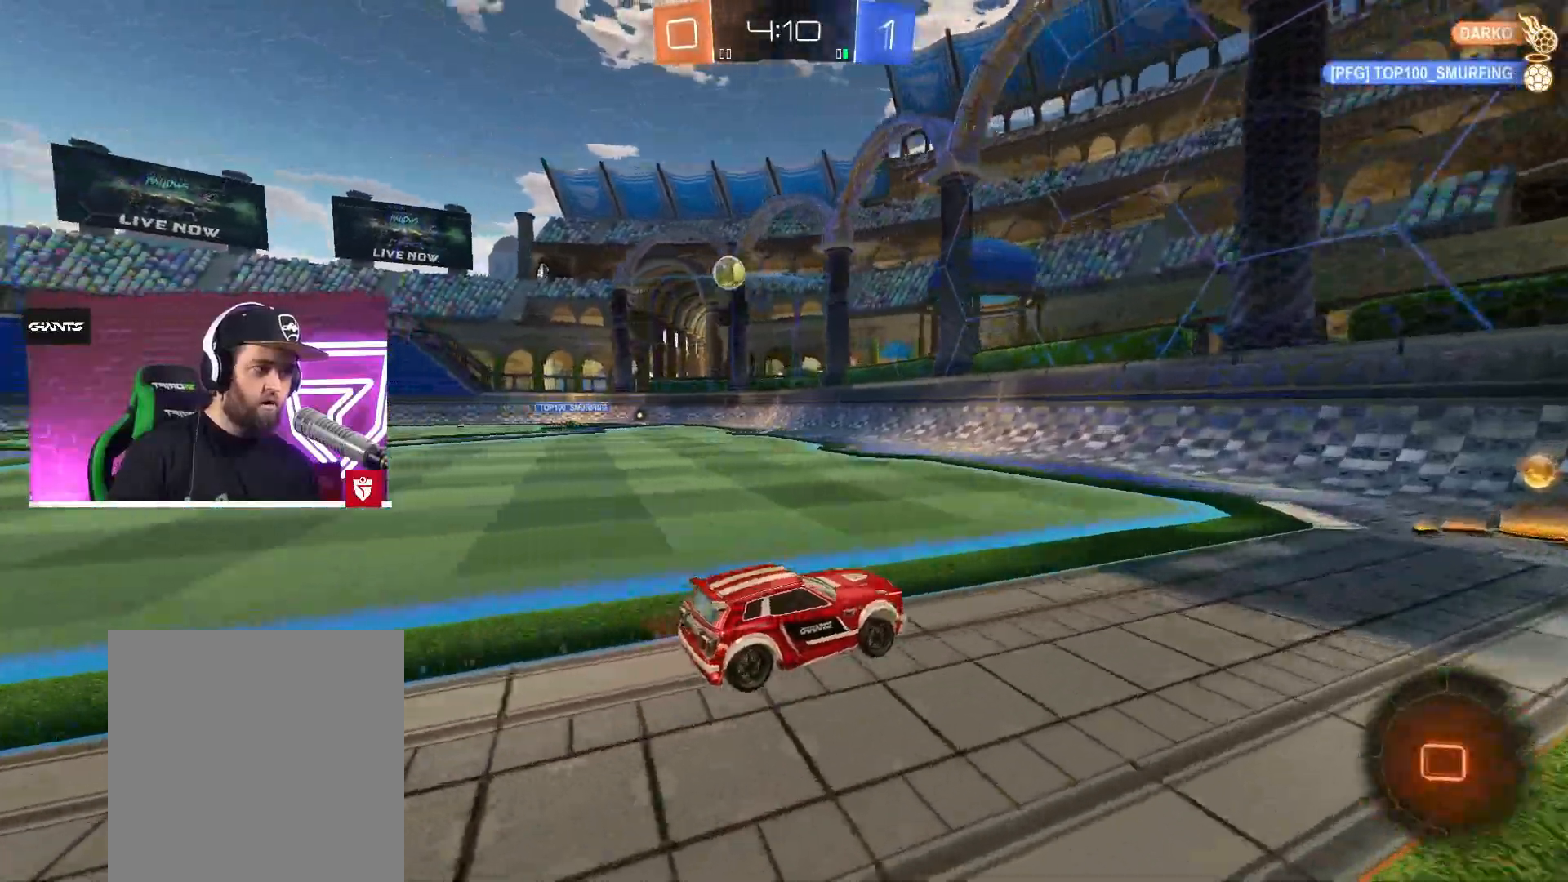
{"buttons": ["CROSS", "R2"], "left_stick": "right", "right_stick": "center", "events": [[117, "L1", "down"], [233, "L1", "up"]]}
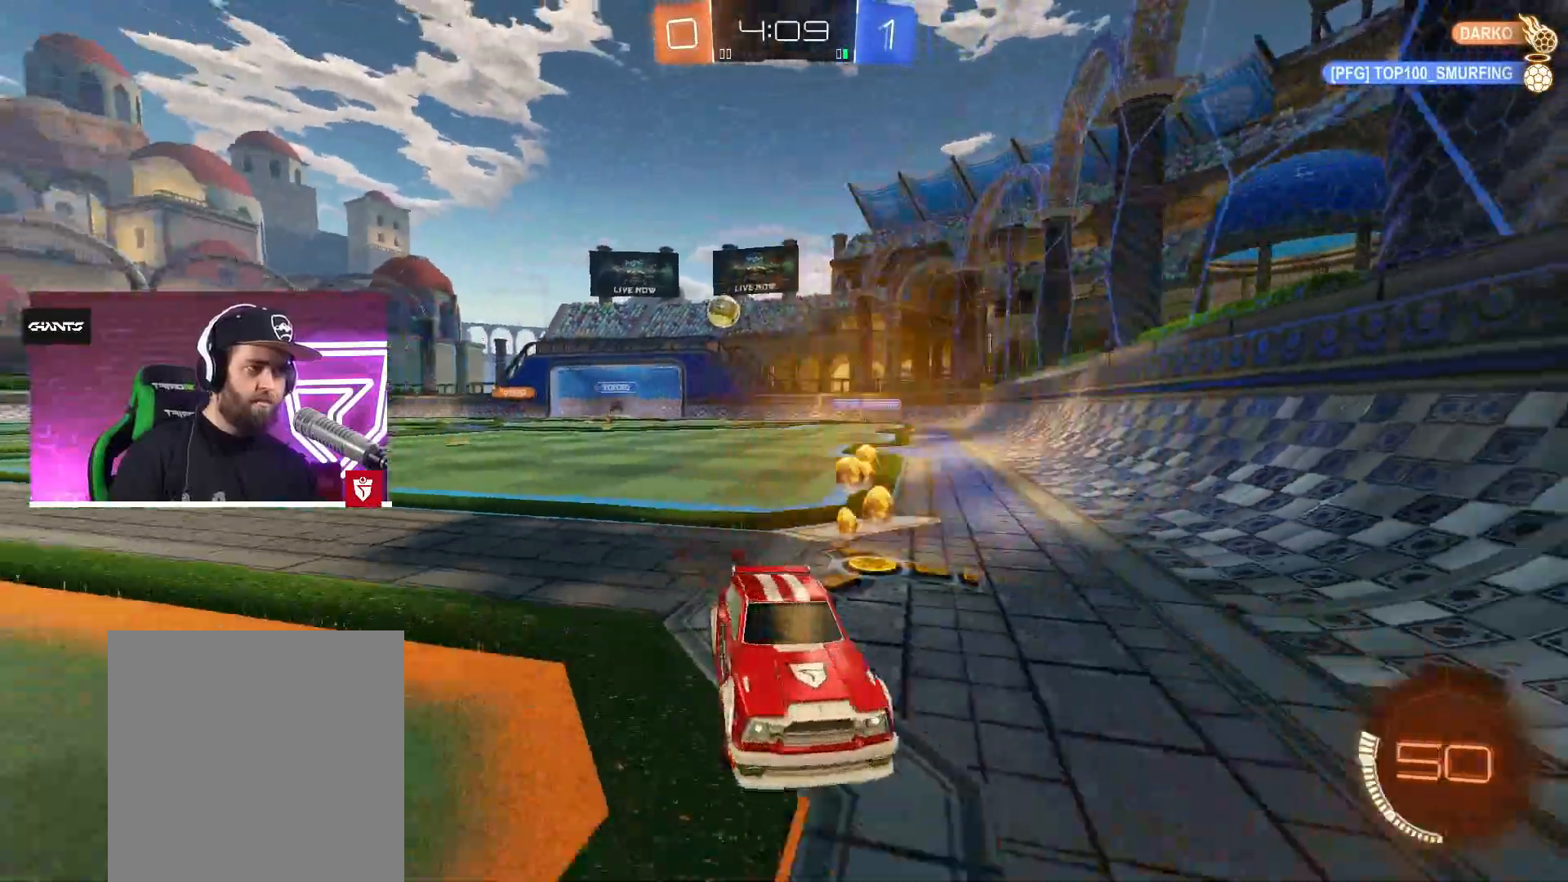
{"buttons": ["CROSS", "R2"], "left_stick": "up-right", "right_stick": "center", "events": [[450, "left_stick", "up-right"]]}
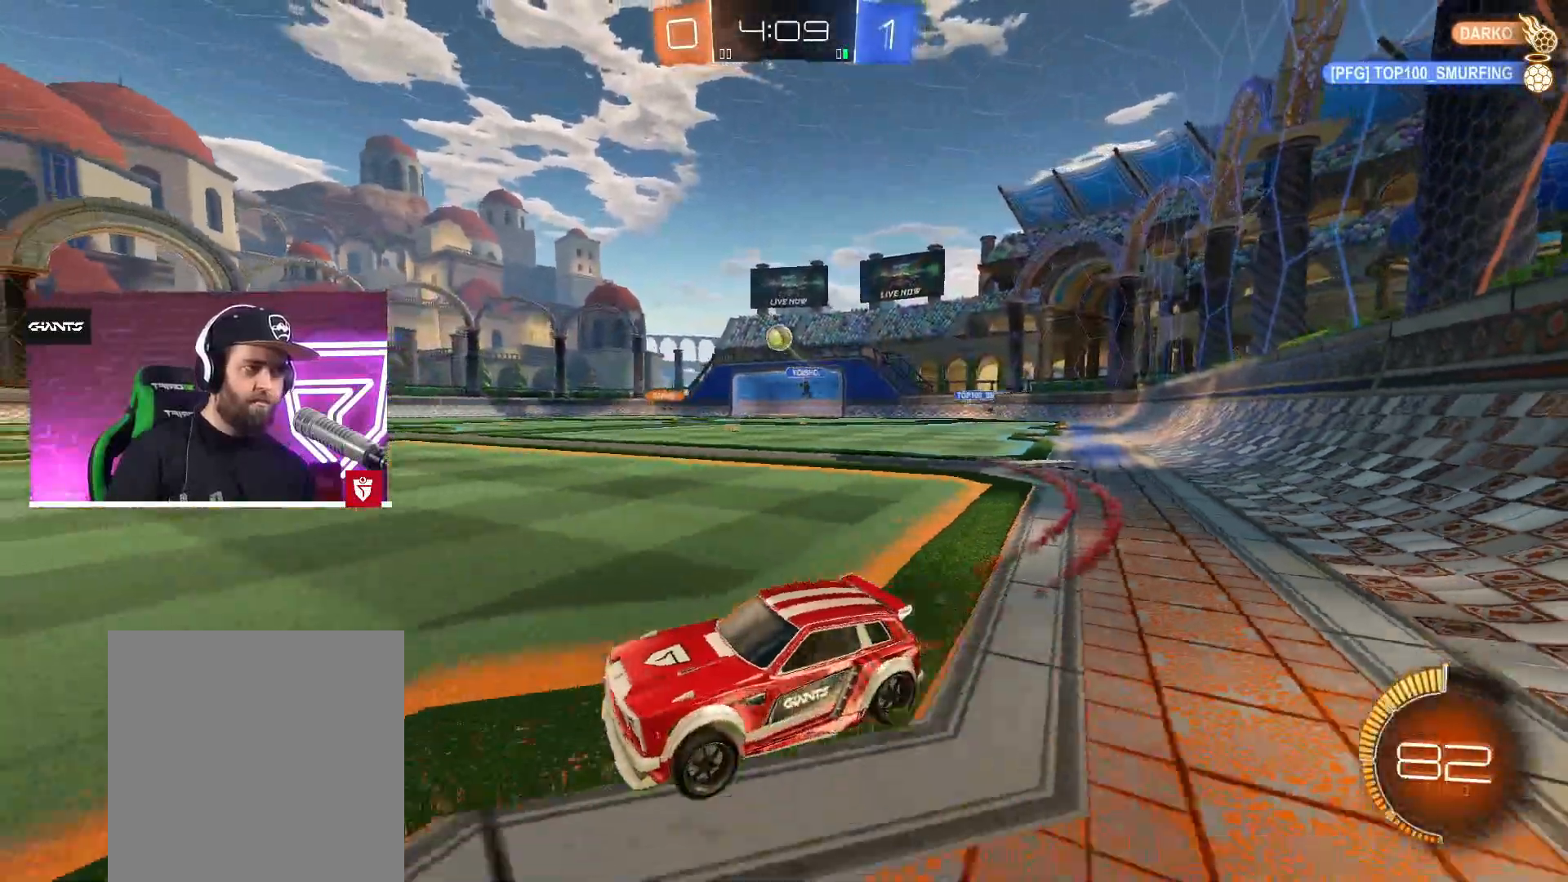
{"buttons": ["R2"], "left_stick": "right", "right_stick": "center", "events": [[100, "left_stick", "center"], [200, "CROSS", "up"], [217, "left_stick", "left"], [417, "left_stick", "center"], [467, "left_stick", "right"]]}
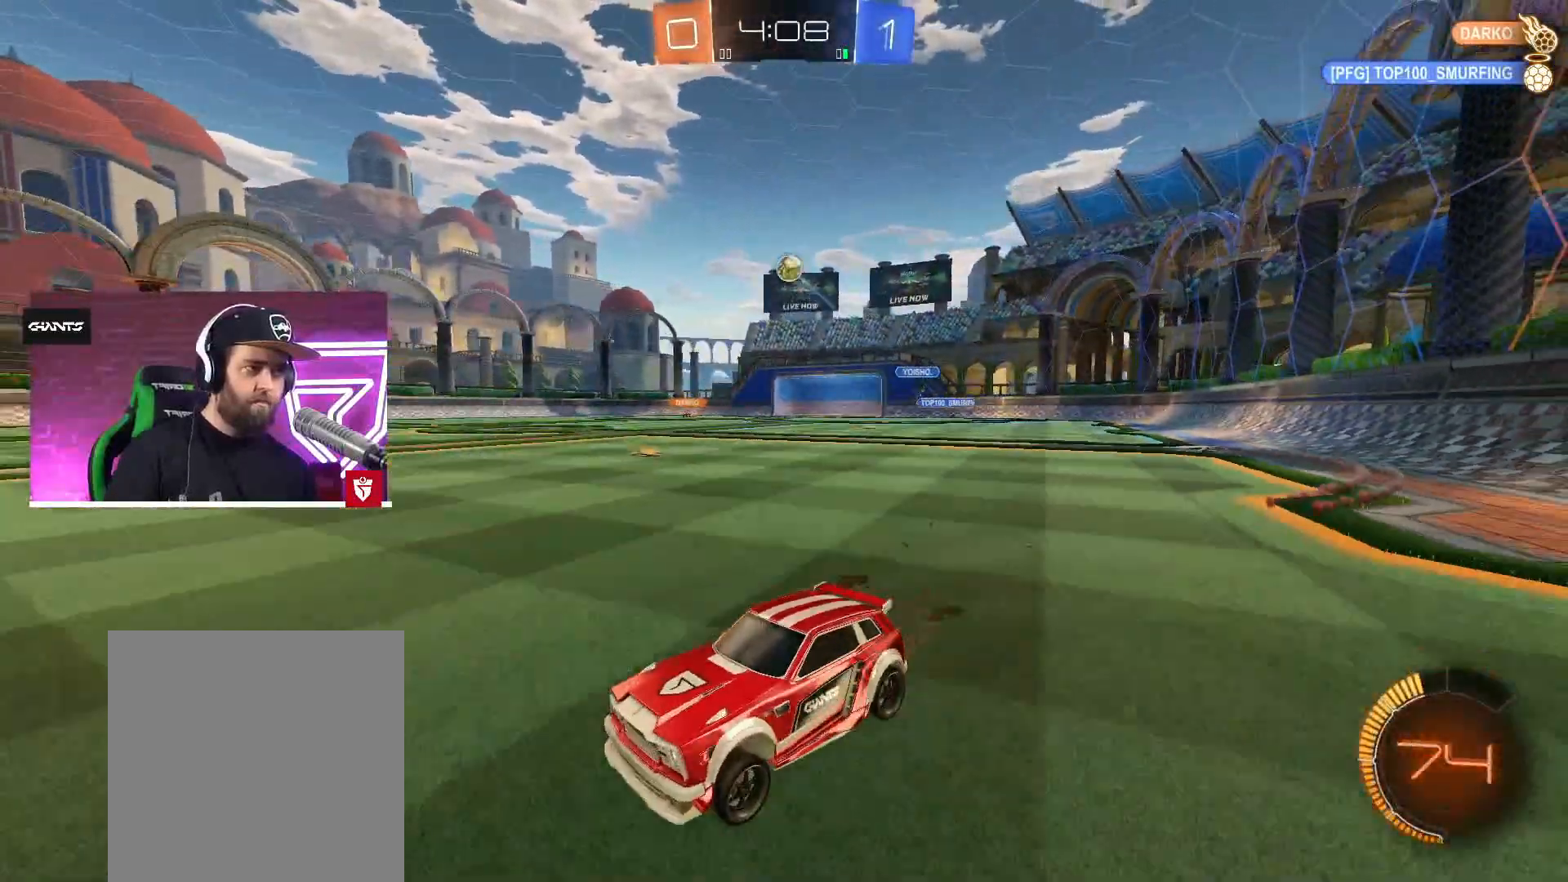
{"buttons": ["SQUARE", "R2"], "left_stick": "right", "right_stick": "center", "events": [[33, "R2", "up"], [83, "L2", "down"], [267, "L2", "up"], [283, "R2", "down"], [500, "SQUARE", "down"]]}
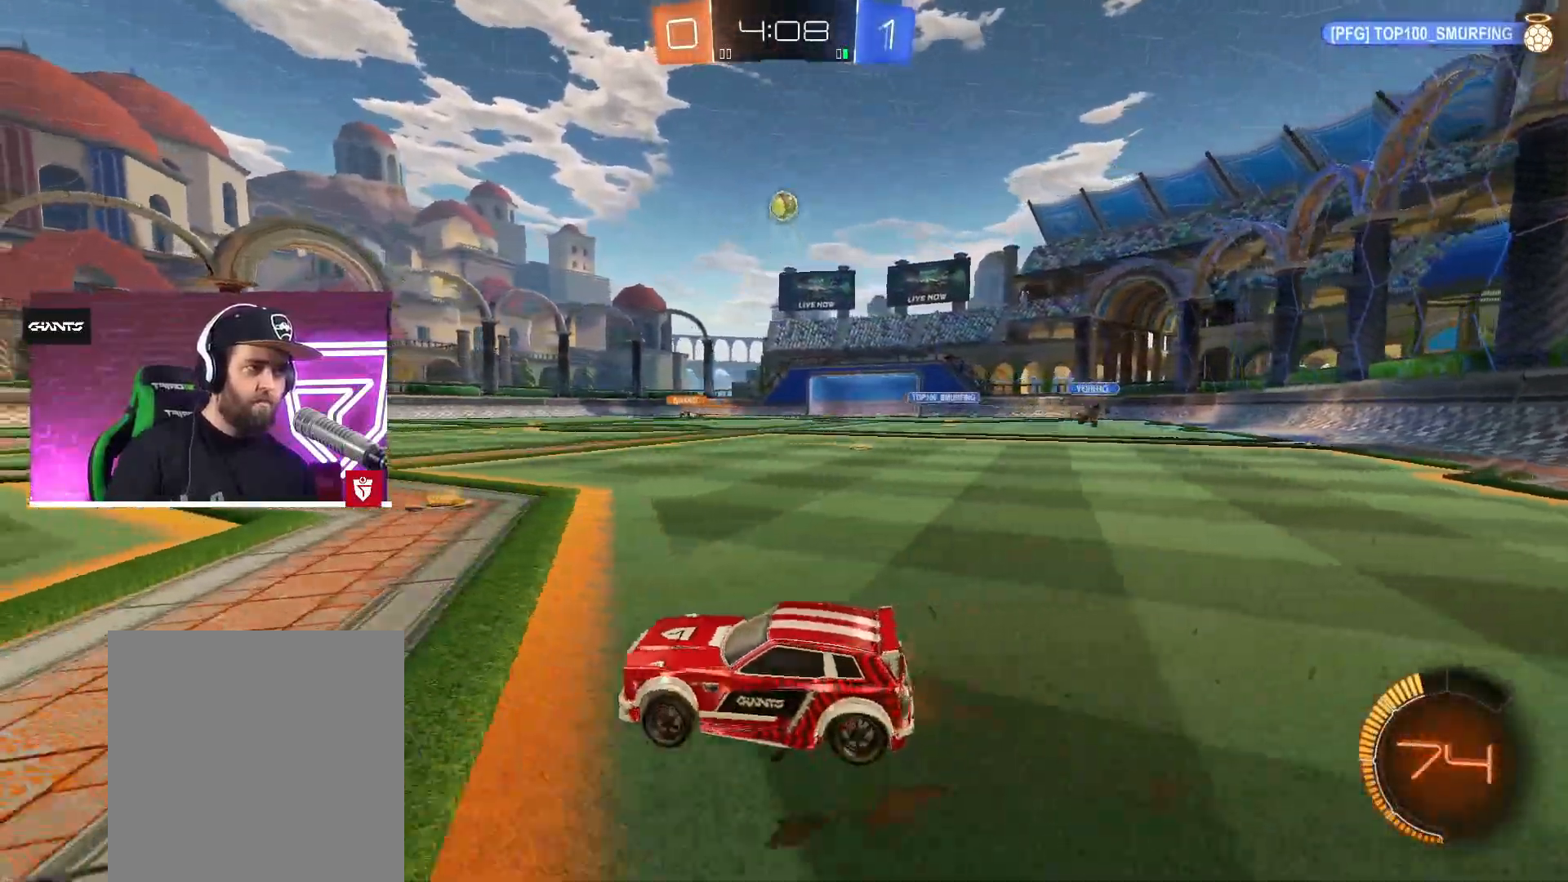
{"buttons": ["CROSS", "R2"], "left_stick": "center", "right_stick": "center", "events": [[33, "L1", "down"], [117, "left_stick", "down"], [167, "L1", "up"], [167, "SQUARE", "up"], [183, "left_stick", "center"], [233, "SQUARE", "down"], [317, "left_stick", "down-right"], [333, "CROSS", "down"], [400, "SQUARE", "up"], [483, "left_stick", "center"]]}
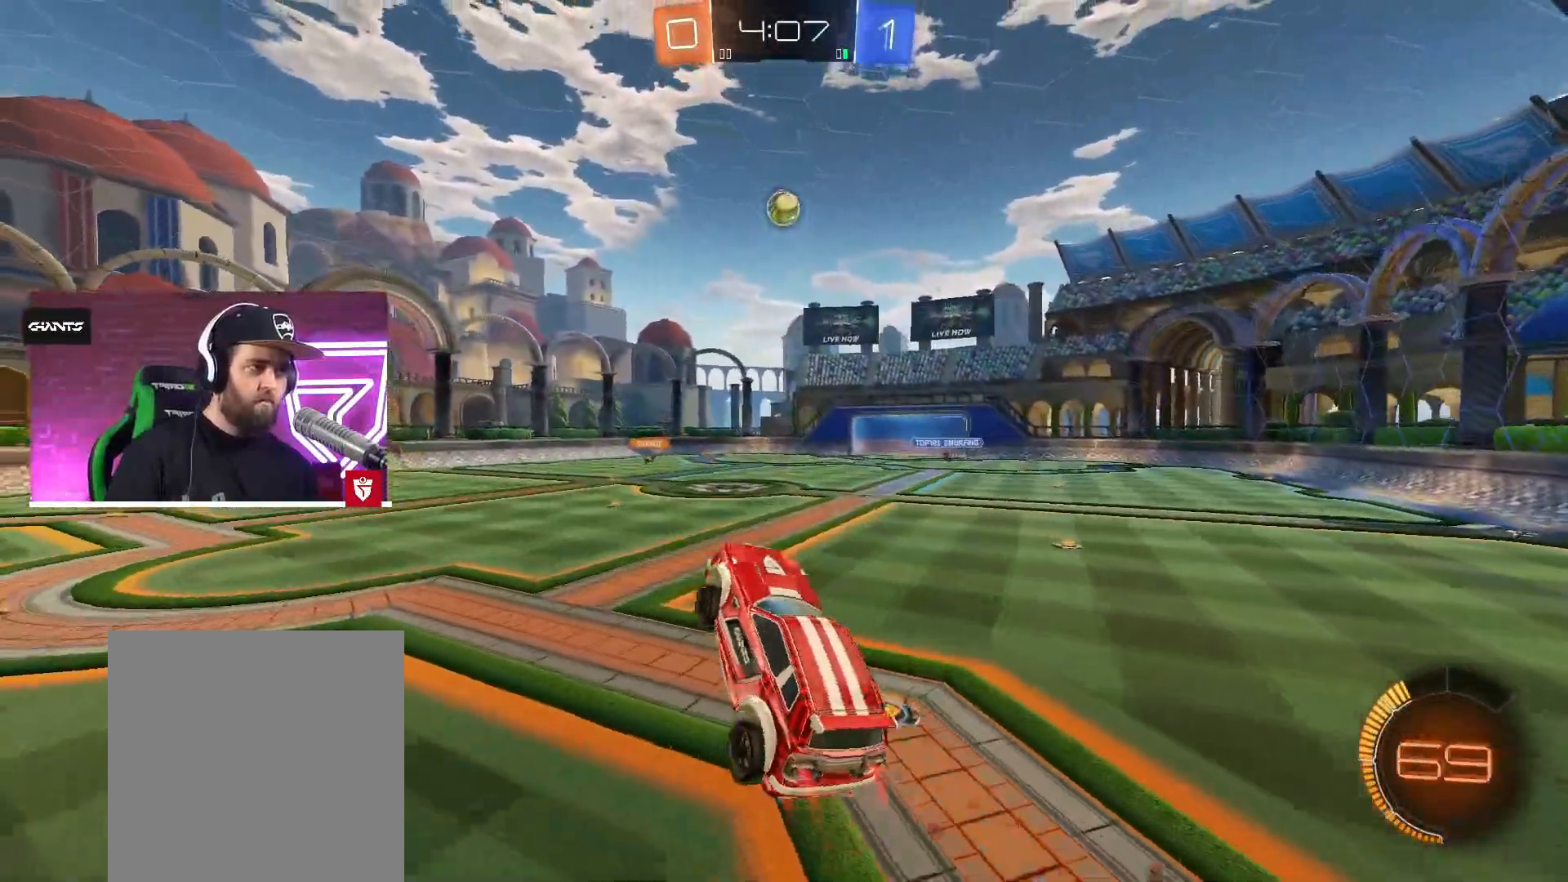
{"buttons": ["CROSS", "R2"], "left_stick": "left", "right_stick": "center", "events": [[150, "left_stick", "left"], [300, "left_stick", "center"], [450, "left_stick", "left"]]}
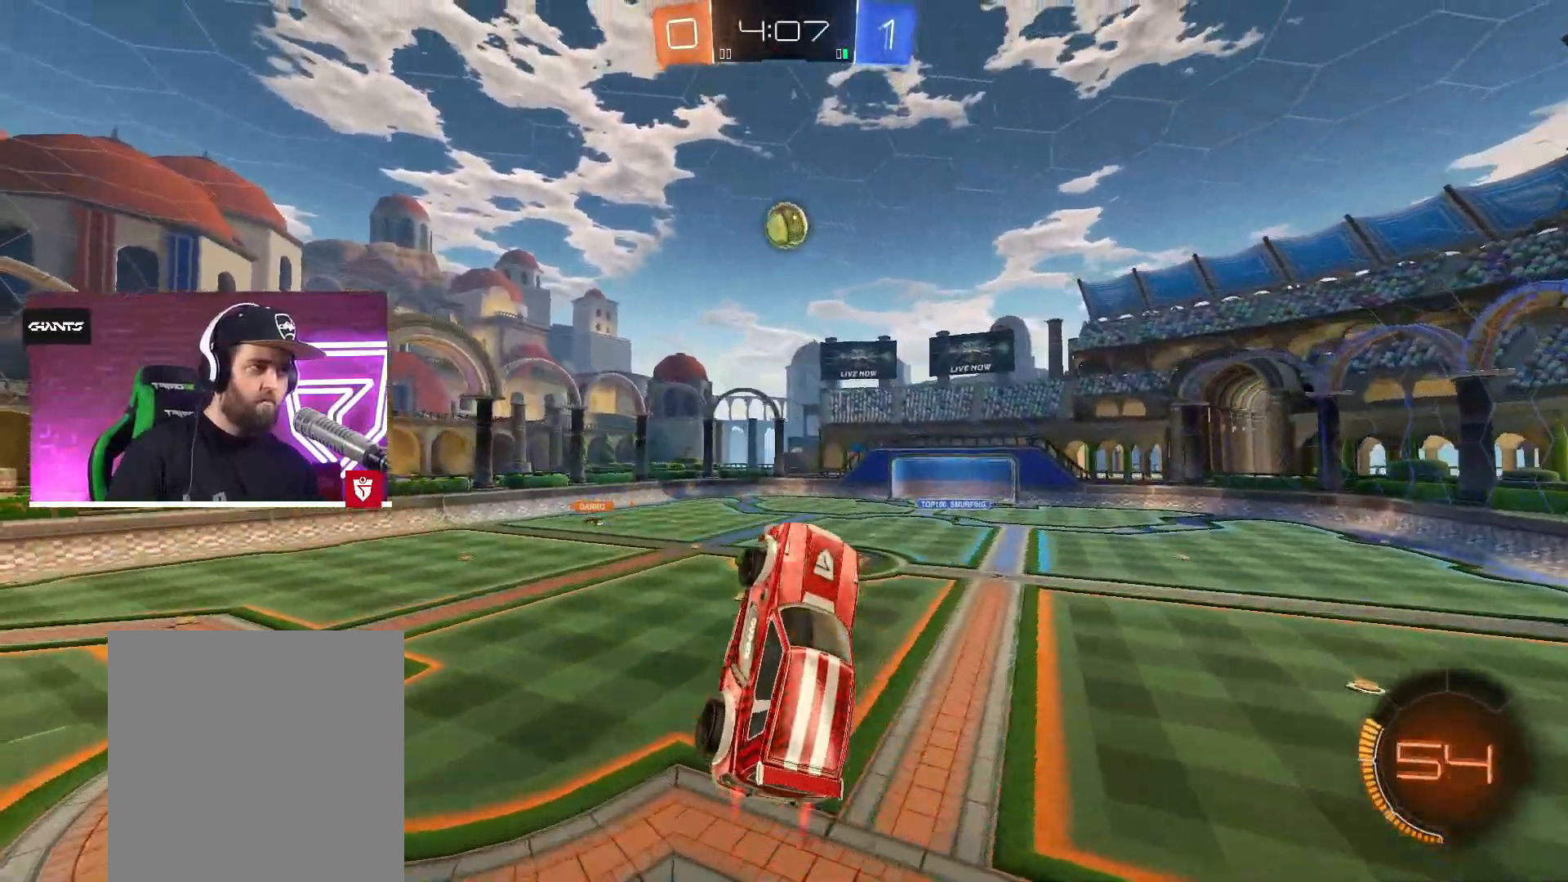
{"buttons": ["CROSS", "R2"], "left_stick": "down-left", "right_stick": "center", "events": [[67, "left_stick", "center"], [133, "left_stick", "up-right"], [333, "left_stick", "up"], [483, "left_stick", "down-left"]]}
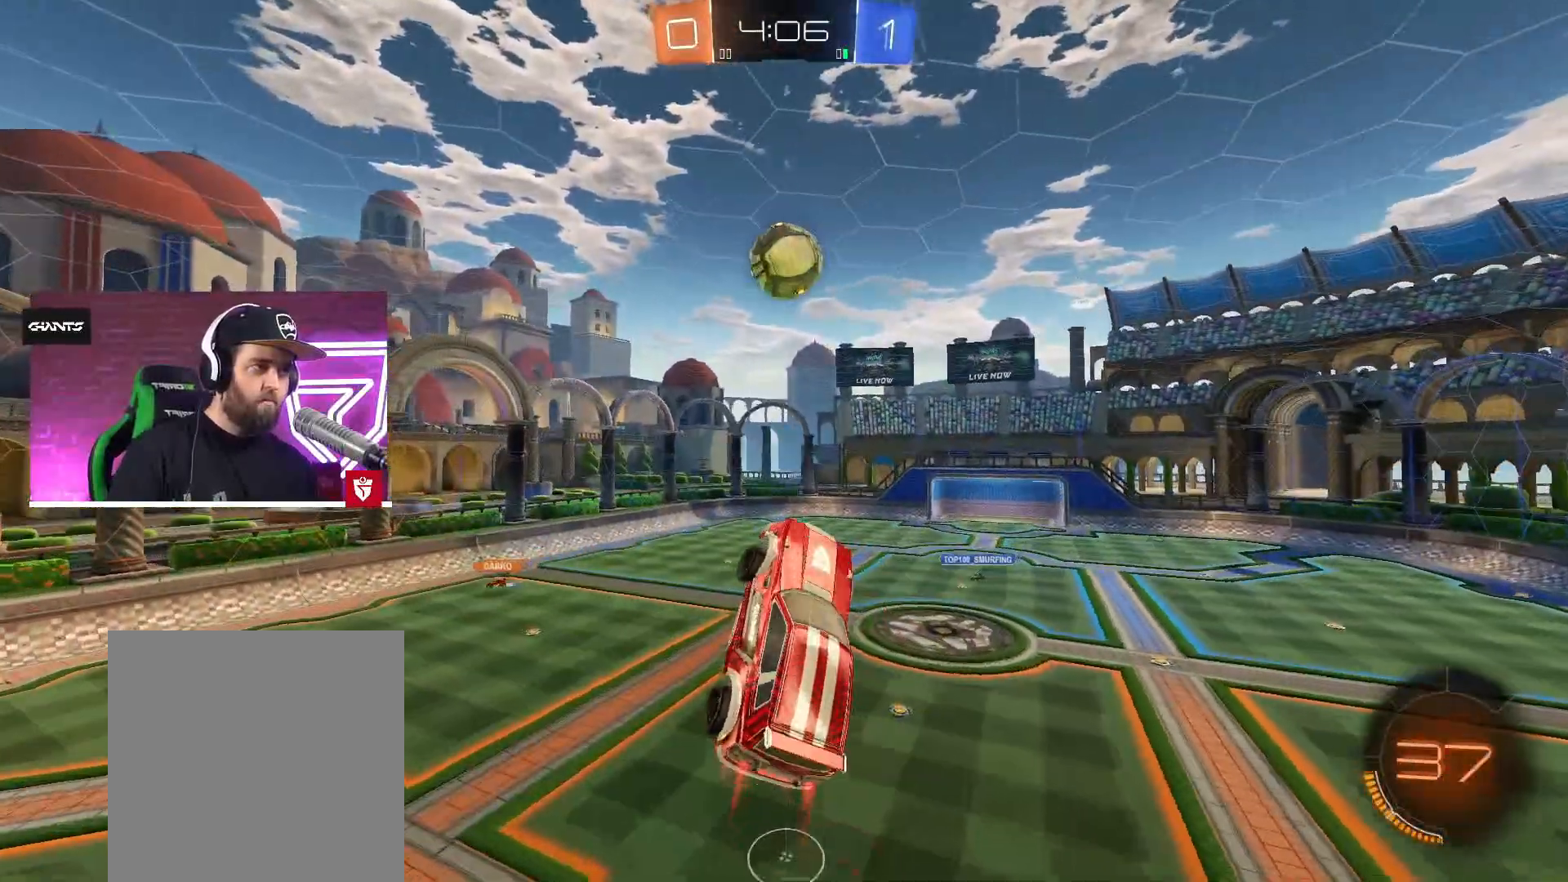
{"buttons": ["CROSS", "L1", "R2"], "left_stick": "up-right", "right_stick": "center", "events": [[117, "left_stick", "down-right"], [233, "L1", "down"], [233, "left_stick", "up-right"]]}
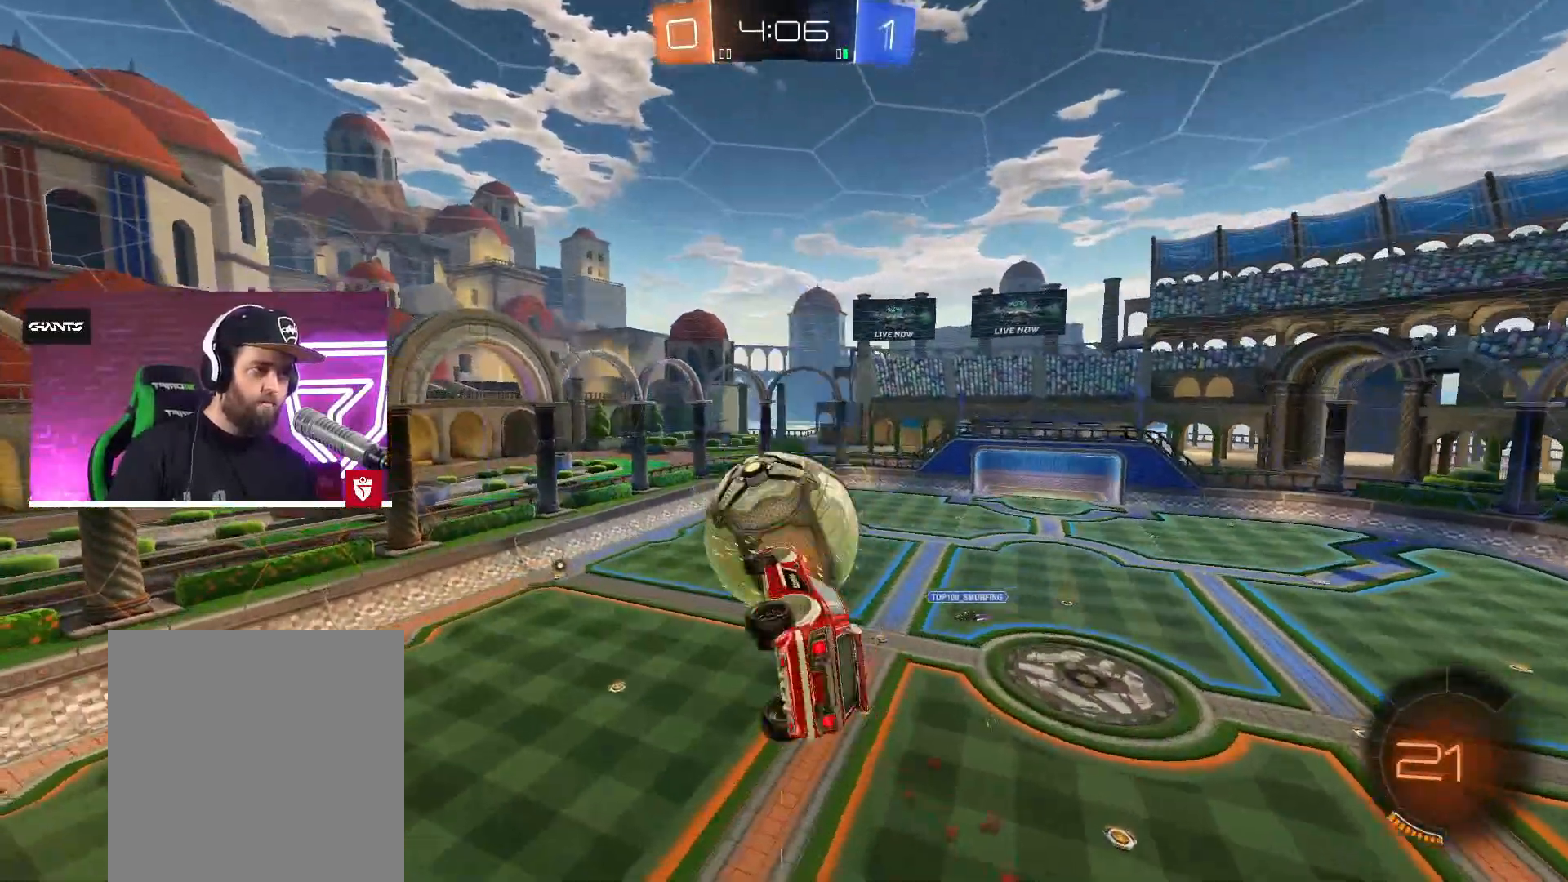
{"buttons": ["L1"], "left_stick": "up-right", "right_stick": "center", "events": [[133, "CROSS", "up"], [150, "R2", "up"], [217, "left_stick", "right"], [500, "left_stick", "up-right"]]}
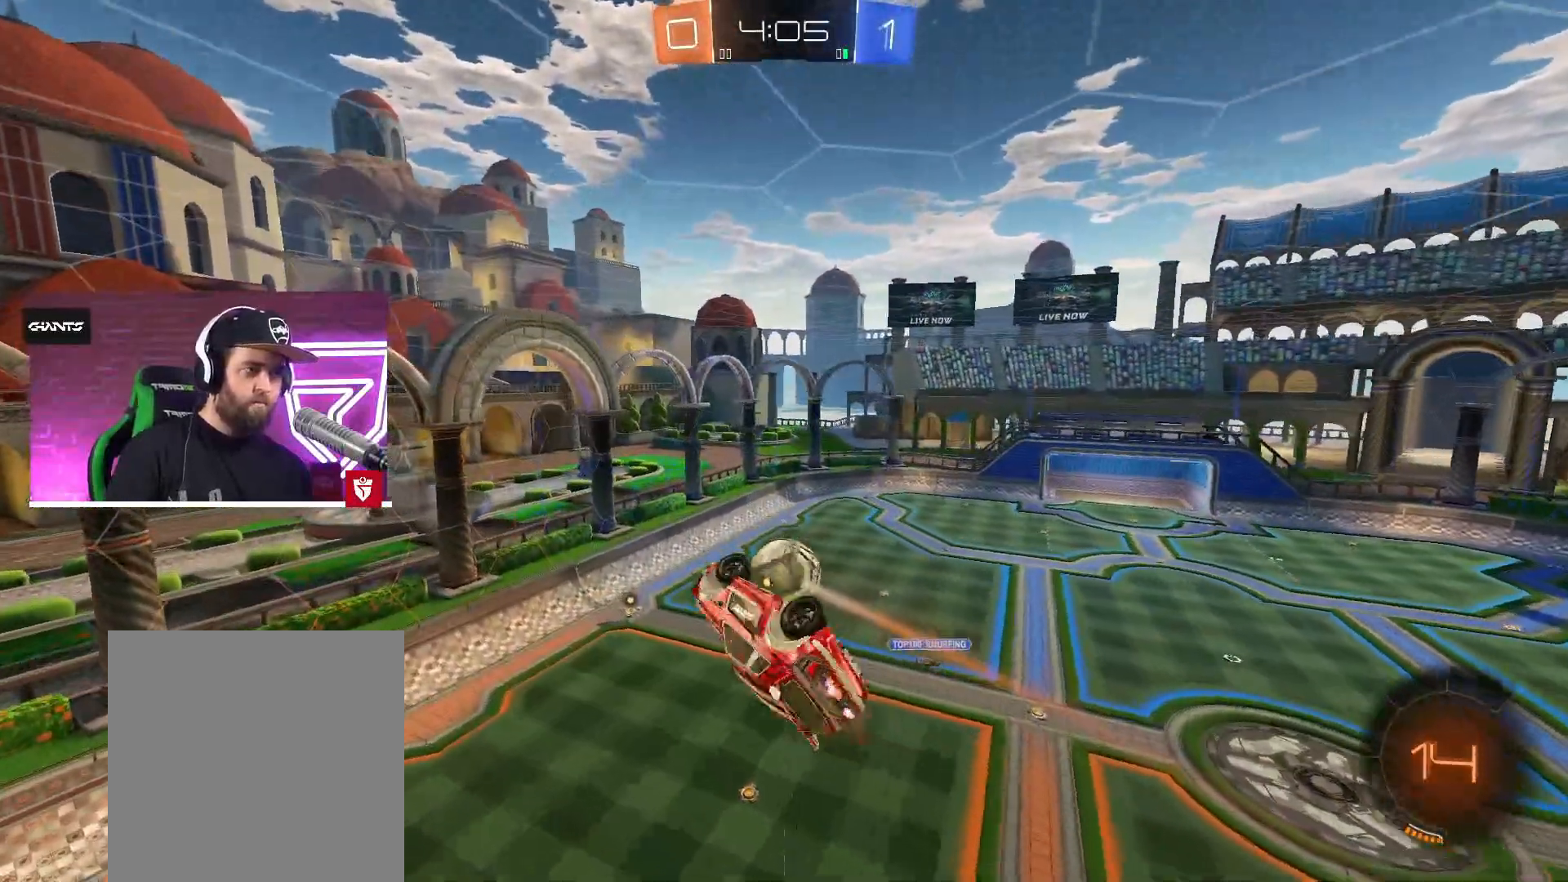
{"buttons": ["L1", "R2"], "left_stick": "right", "right_stick": "center", "events": [[50, "R2", "down"], [283, "L1", "up"], [383, "left_stick", "right"], [467, "L1", "down"]]}
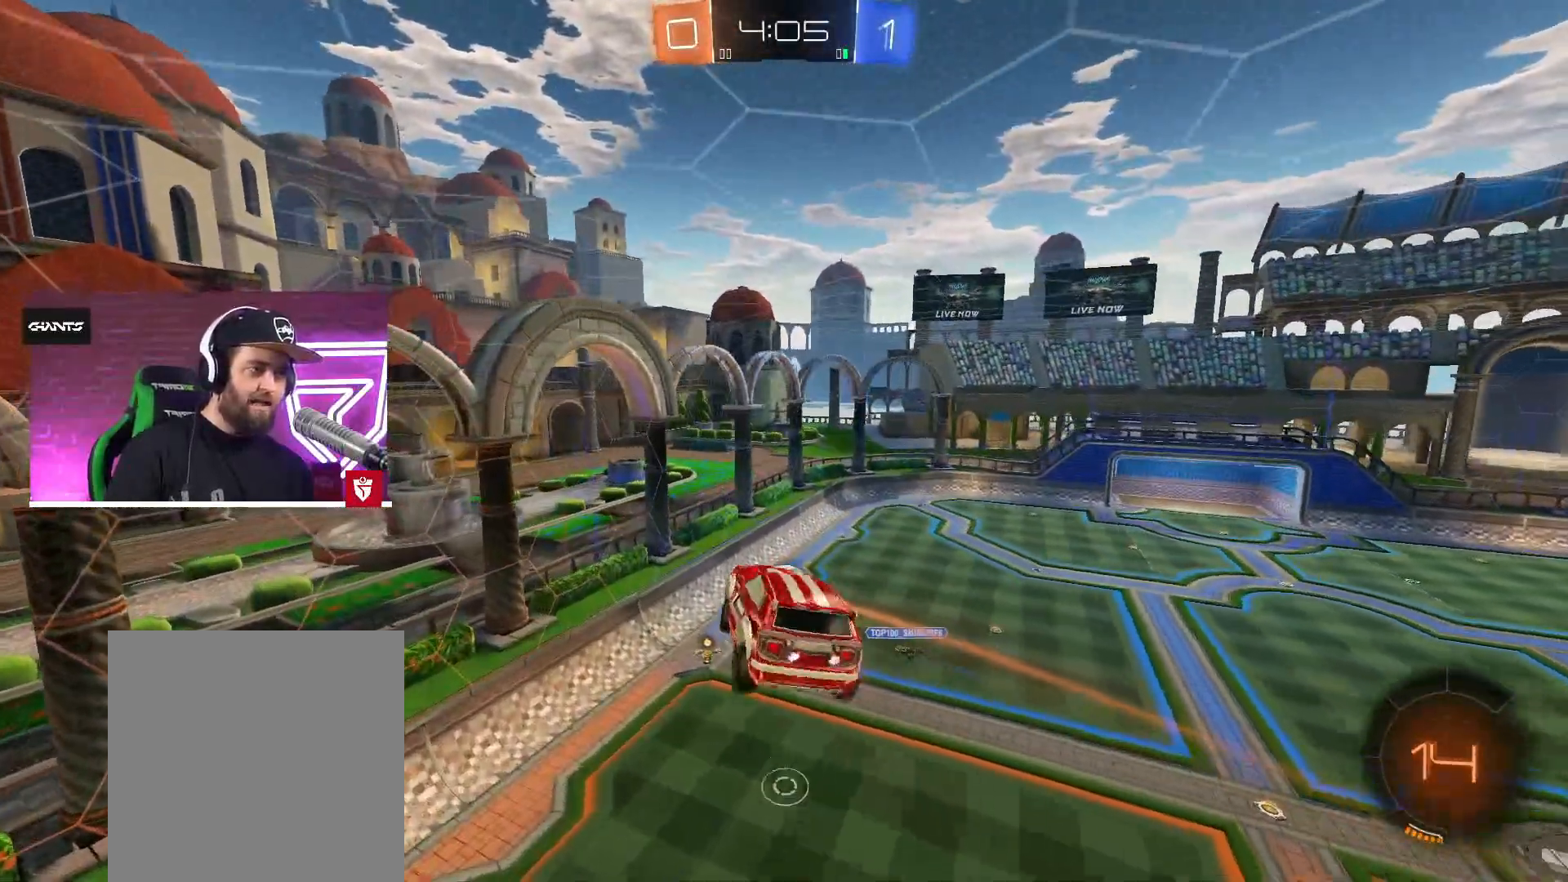
{"buttons": ["R2"], "left_stick": "center", "right_stick": "center", "events": [[83, "L1", "up"], [233, "left_stick", "center"]]}
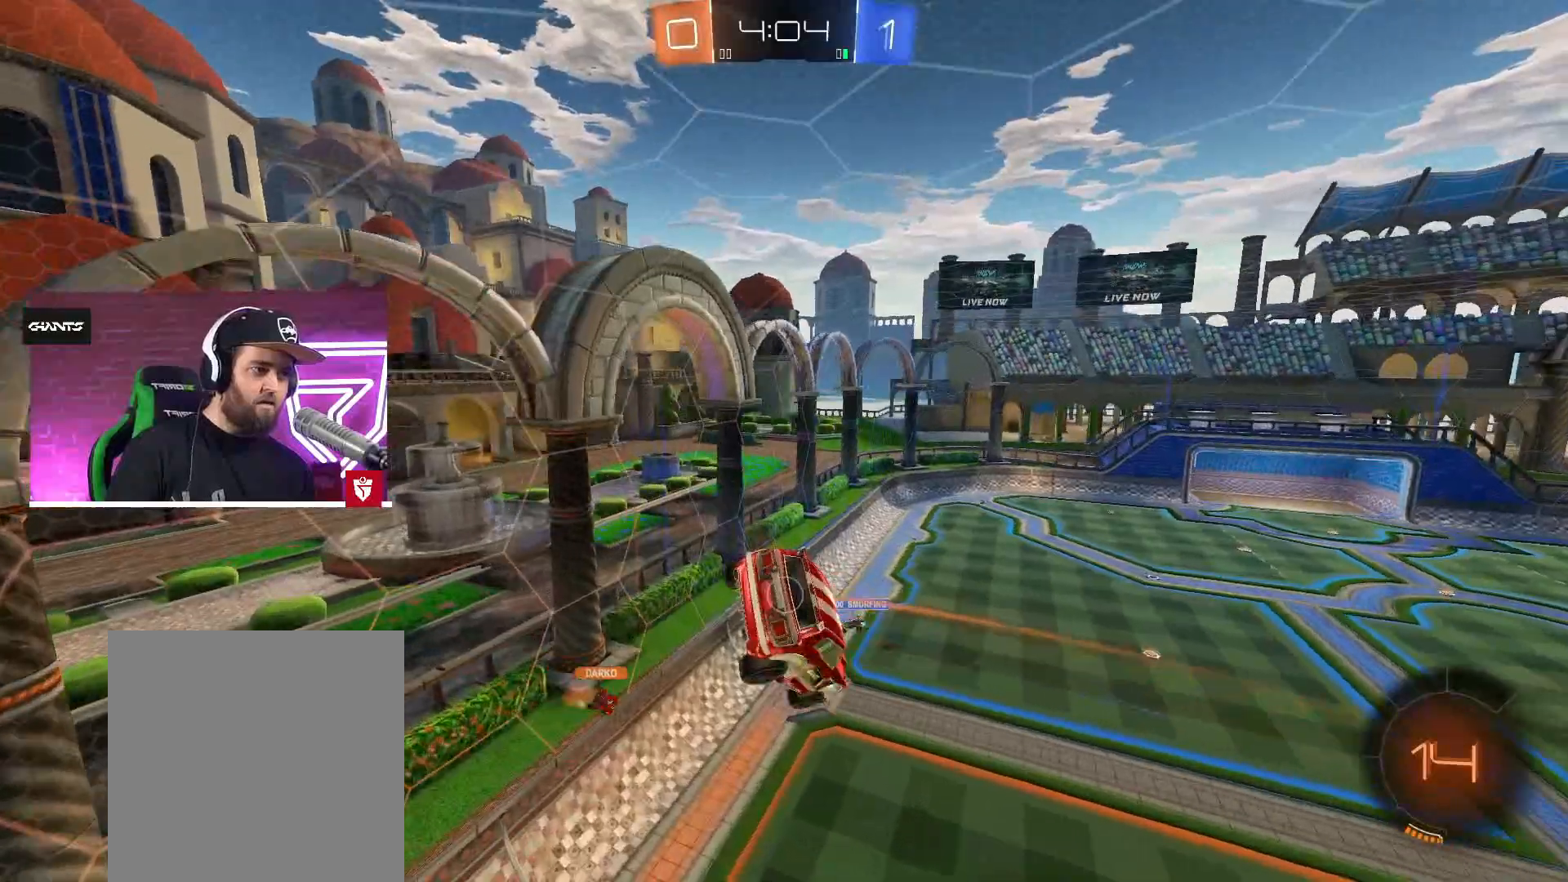
{"buttons": ["R2"], "left_stick": "right", "right_stick": "center", "events": [[500, "left_stick", "right"]]}
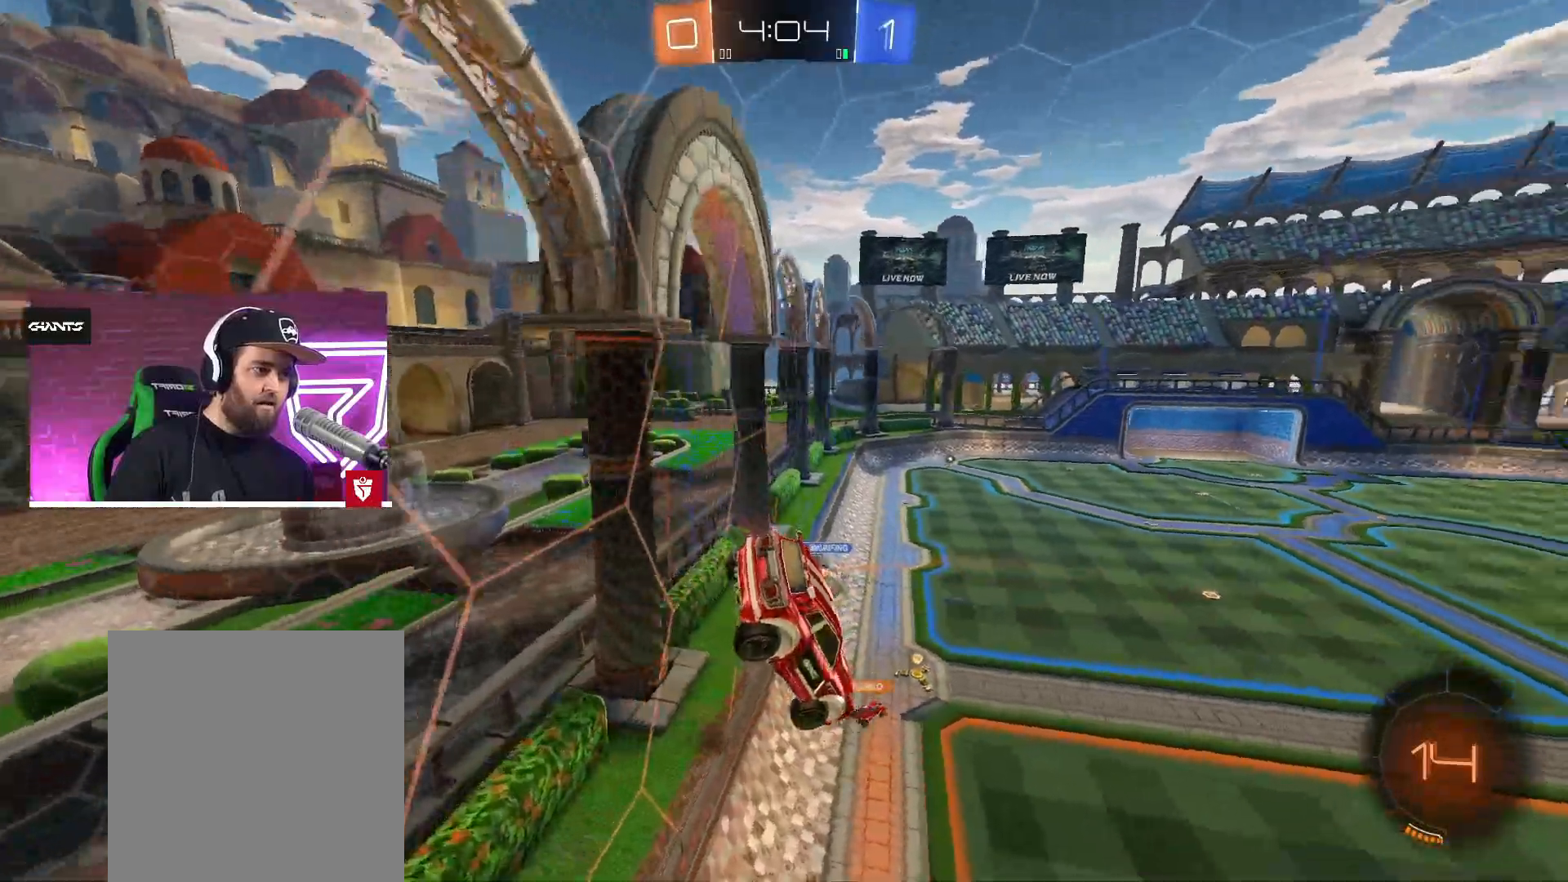
{"buttons": ["CROSS", "R2"], "left_stick": "left", "right_stick": "center", "events": [[117, "left_stick", "center"], [167, "left_stick", "right"], [383, "left_stick", "center"], [450, "left_stick", "left"], [500, "CROSS", "down"]]}
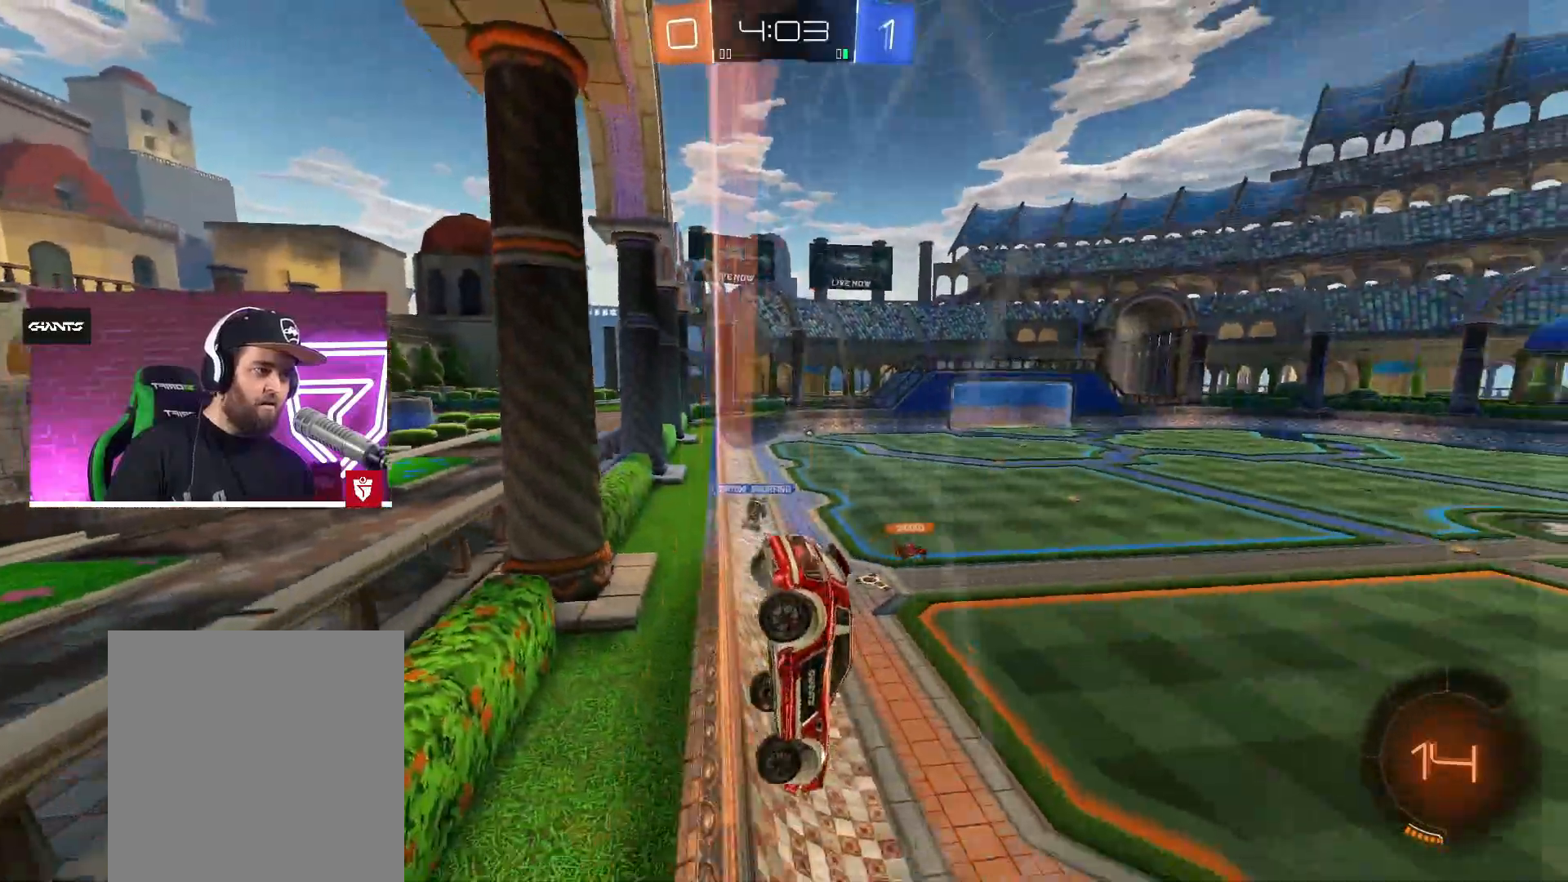
{"buttons": ["R2"], "left_stick": "left", "right_stick": "center", "events": [[100, "CROSS", "up"]]}
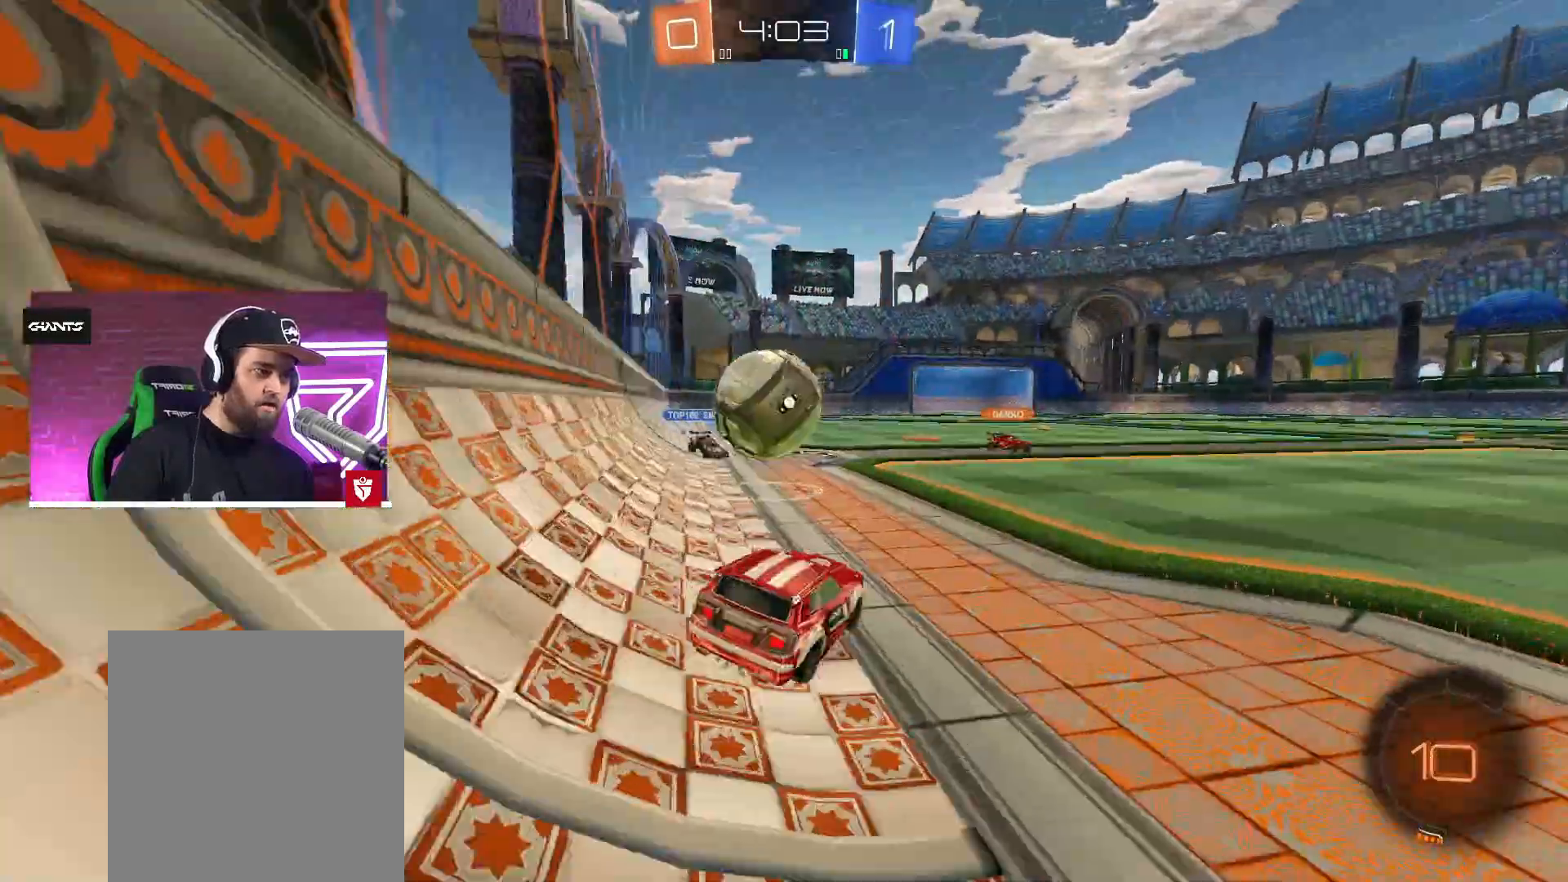
{"buttons": ["R2"], "left_stick": "center", "right_stick": "center", "events": [[83, "CROSS", "down"], [100, "SQUARE", "down"], [133, "L3", "down"], [167, "CROSS", "up"], [167, "L1", "down"], [183, "SQUARE", "up"], [217, "SQUARE", "down"], [267, "left_stick", "up-left"], [350, "SQUARE", "up"], [400, "L3", "up"], [450, "L1", "up"], [483, "left_stick", "center"]]}
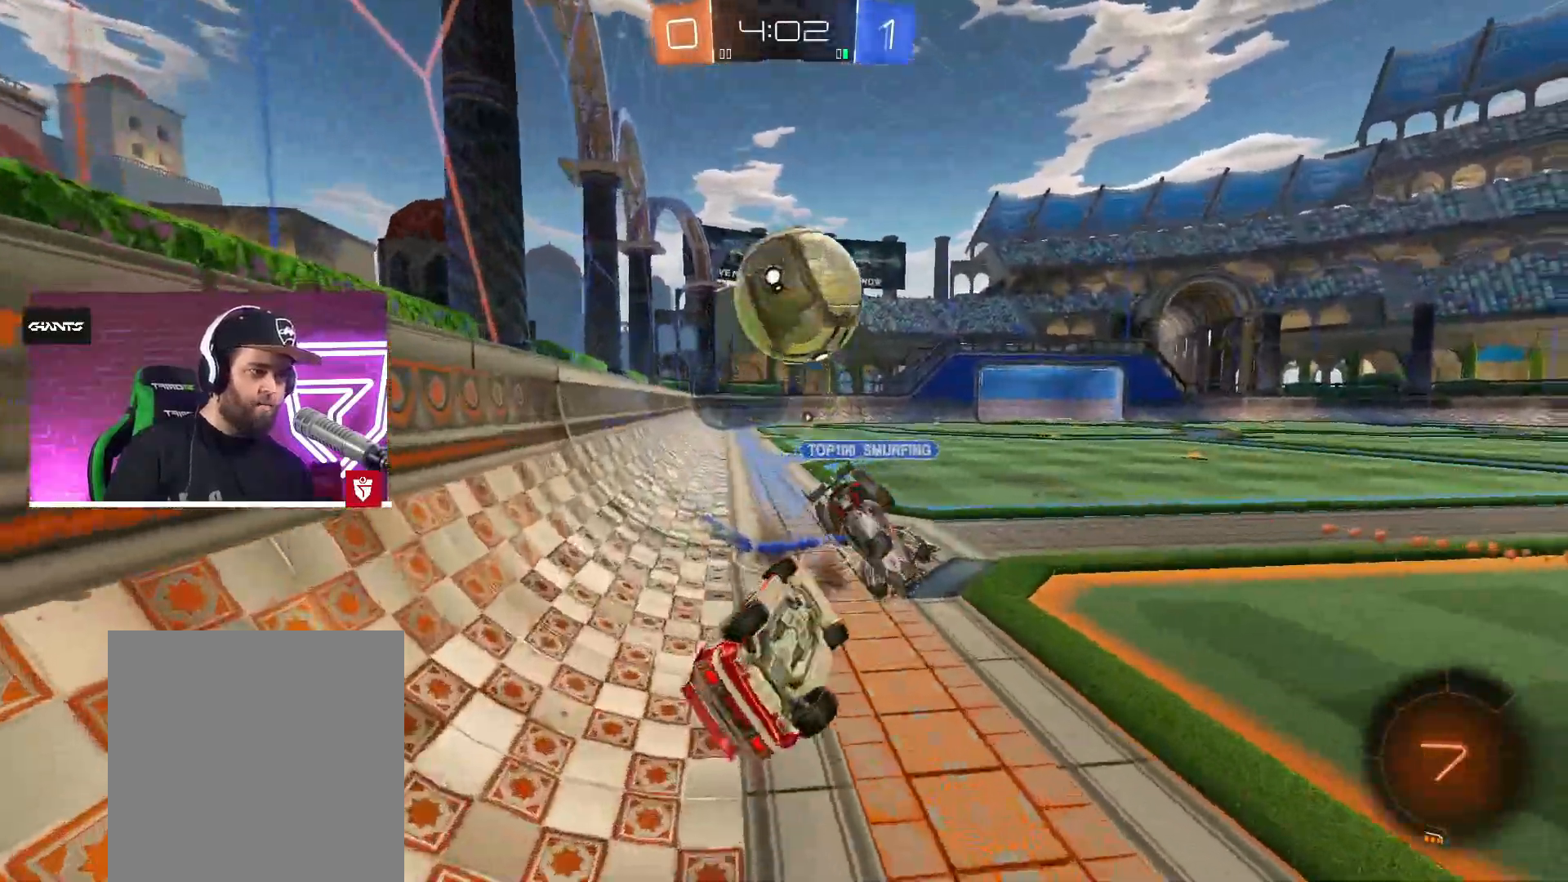
{"buttons": ["R2"], "left_stick": "center", "right_stick": "center", "events": []}